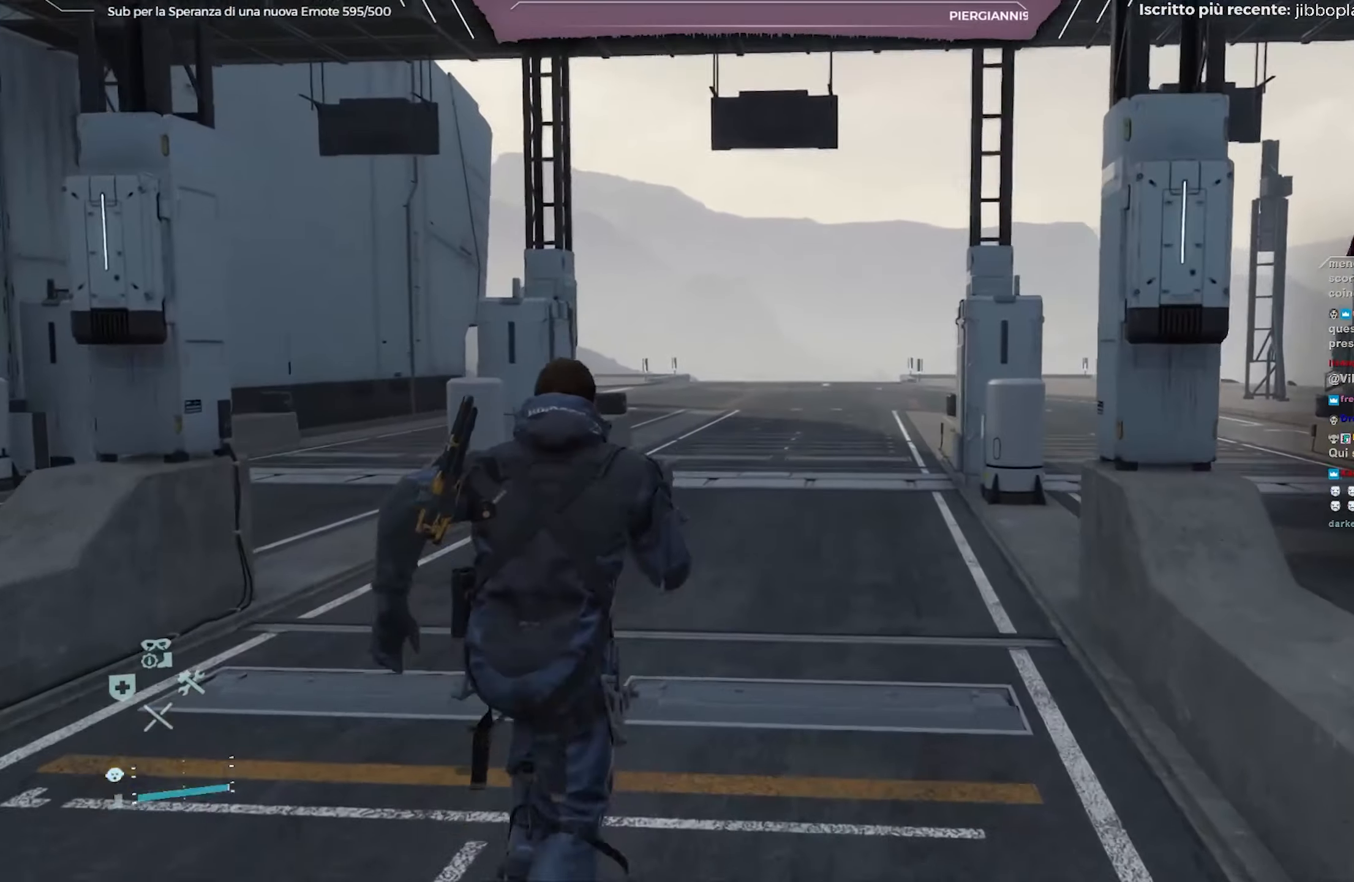
Gameplay with a controller (Xbox layout); each line is a JSON object with the inputs held at the frame after it. "events" lists button and stick changes between this image and that frame as [ms after this image, input, new state], when the widget could be followed in between. Not read: START.
{"buttons": [], "left_stick": "up", "right_stick": "center", "events": [[267, "right_stick", "center"]]}
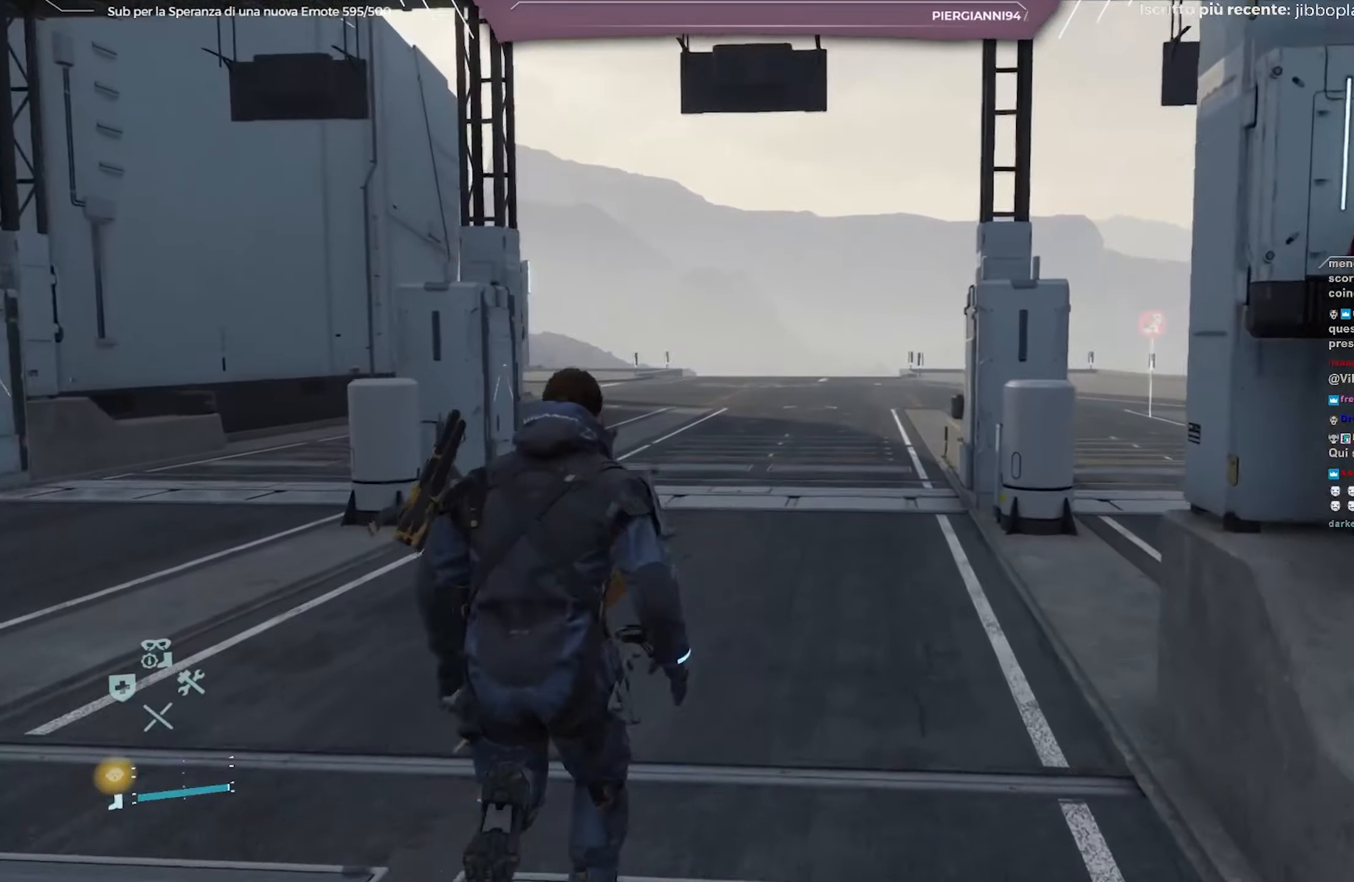
{"buttons": [], "left_stick": "up", "right_stick": "center", "events": []}
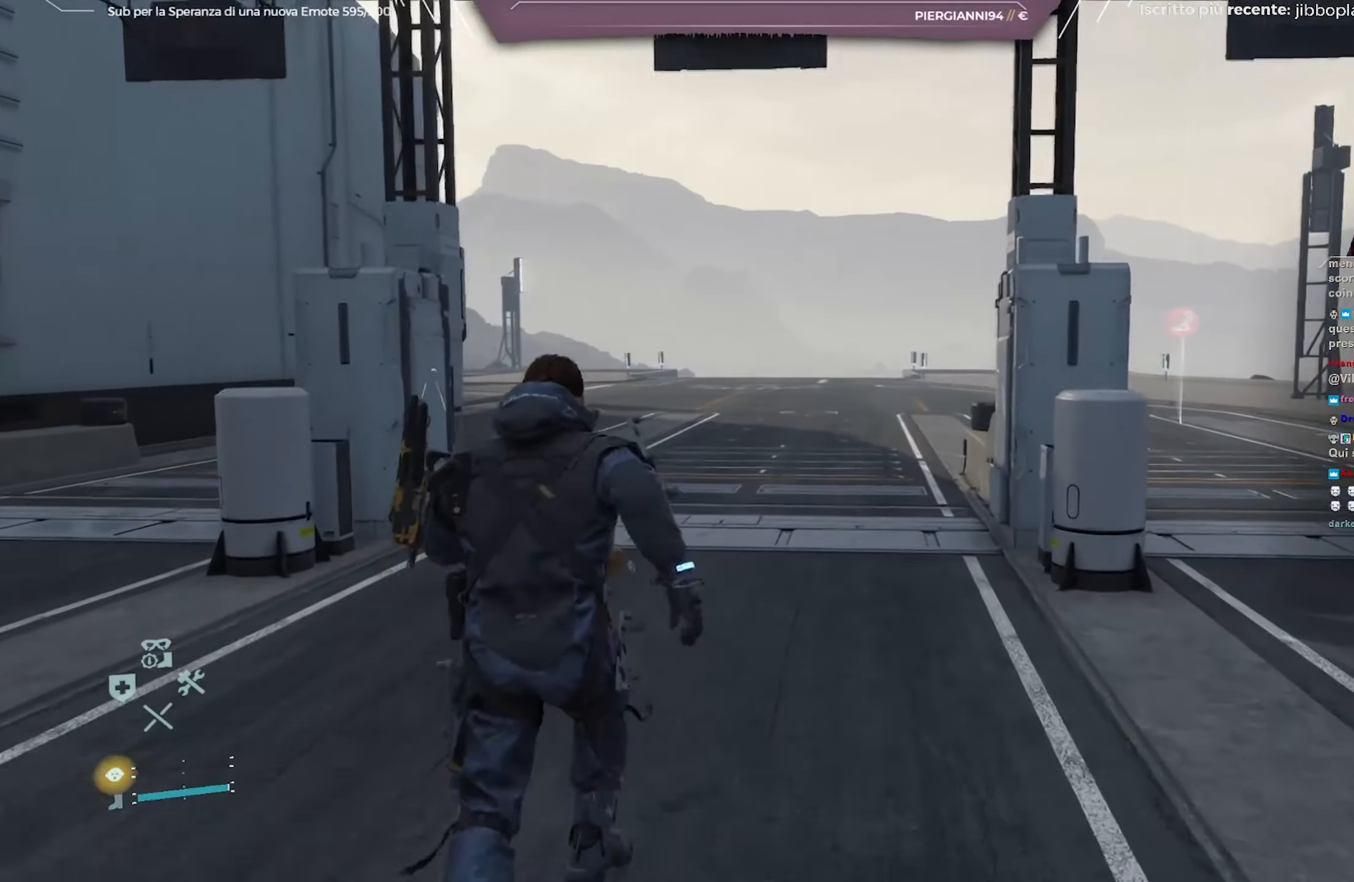
{"buttons": [], "left_stick": "up", "right_stick": "center", "events": []}
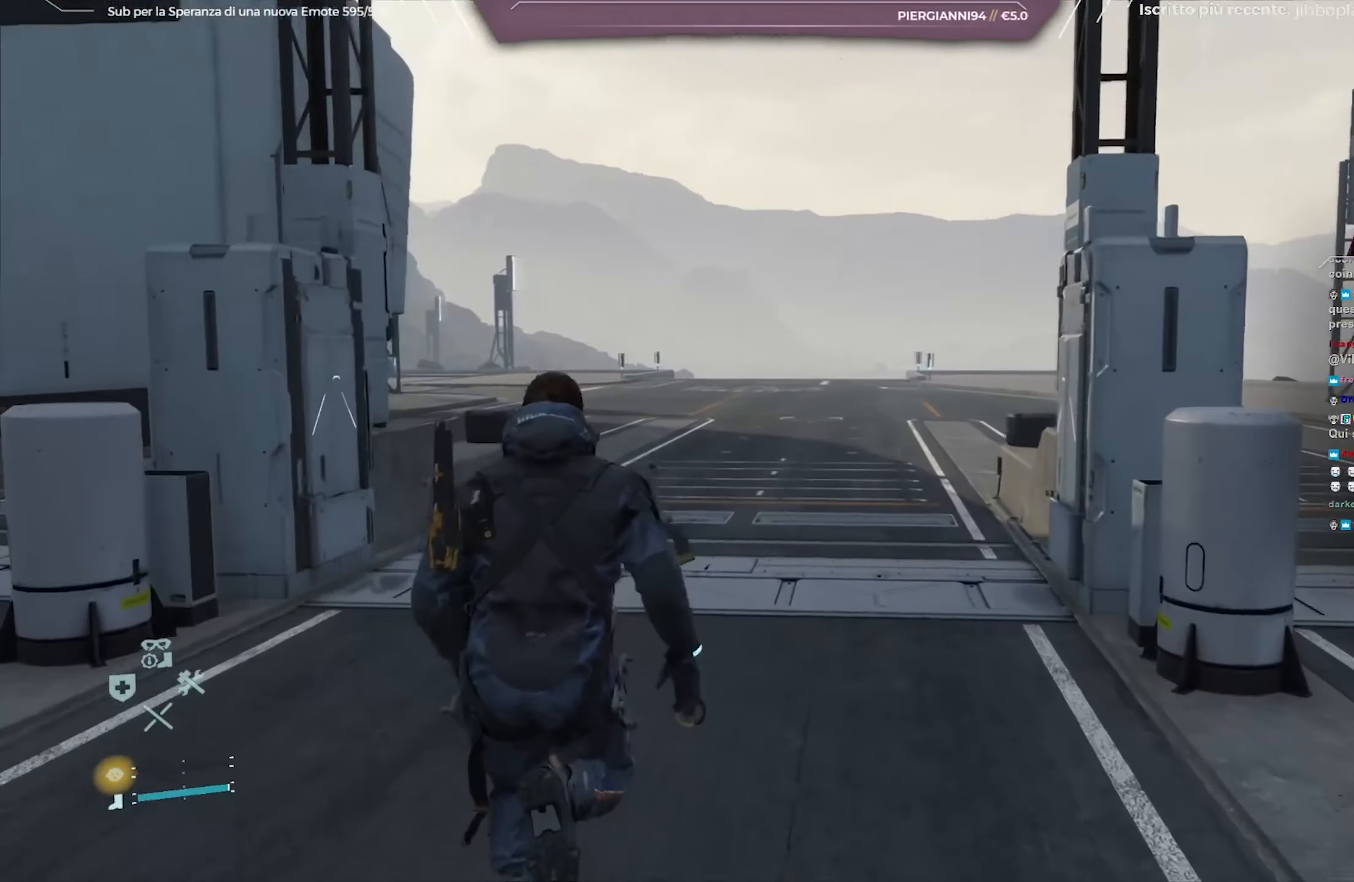
{"buttons": [], "left_stick": "up", "right_stick": "center", "events": []}
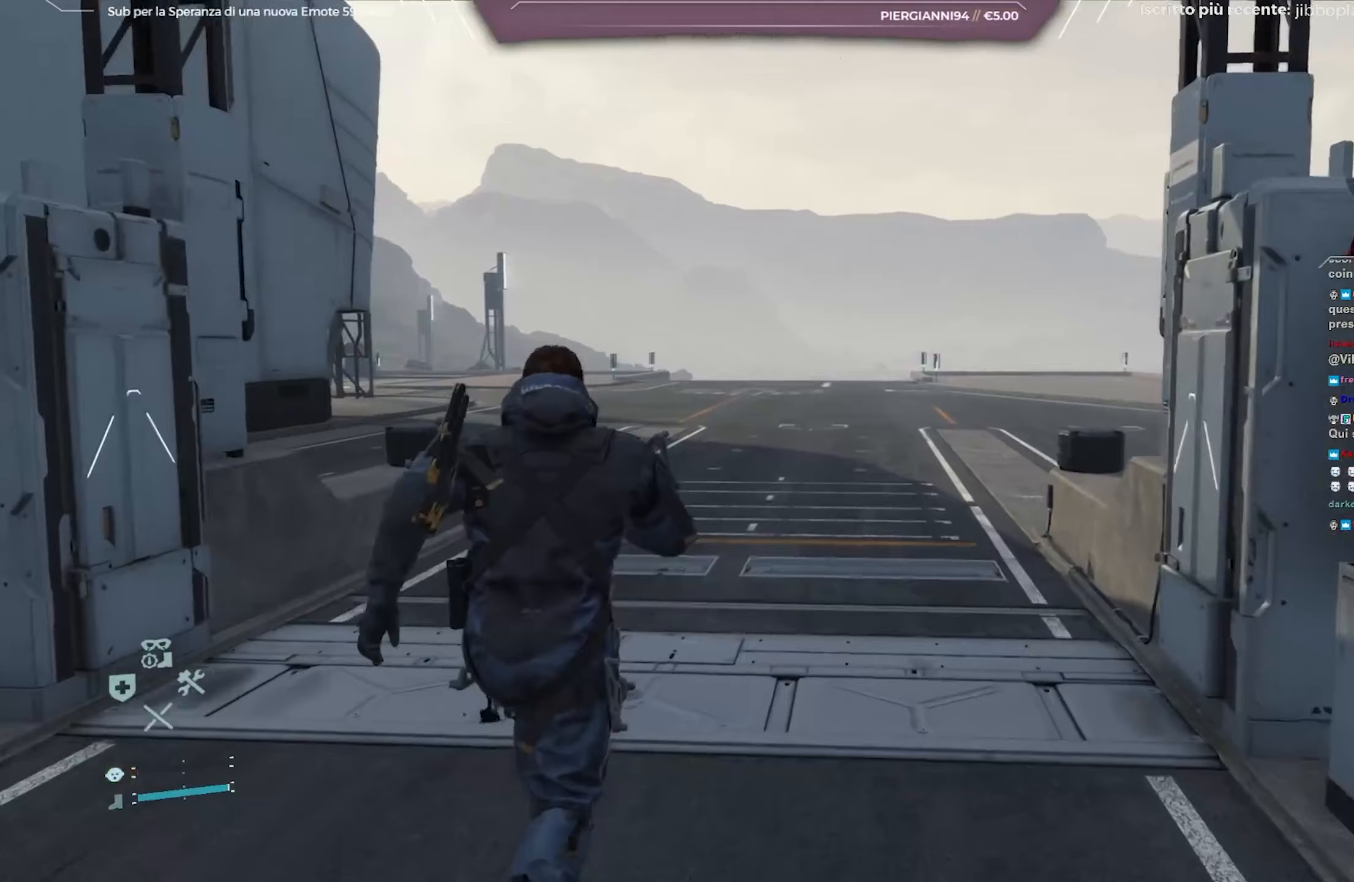
{"buttons": [], "left_stick": "up", "right_stick": "center", "events": []}
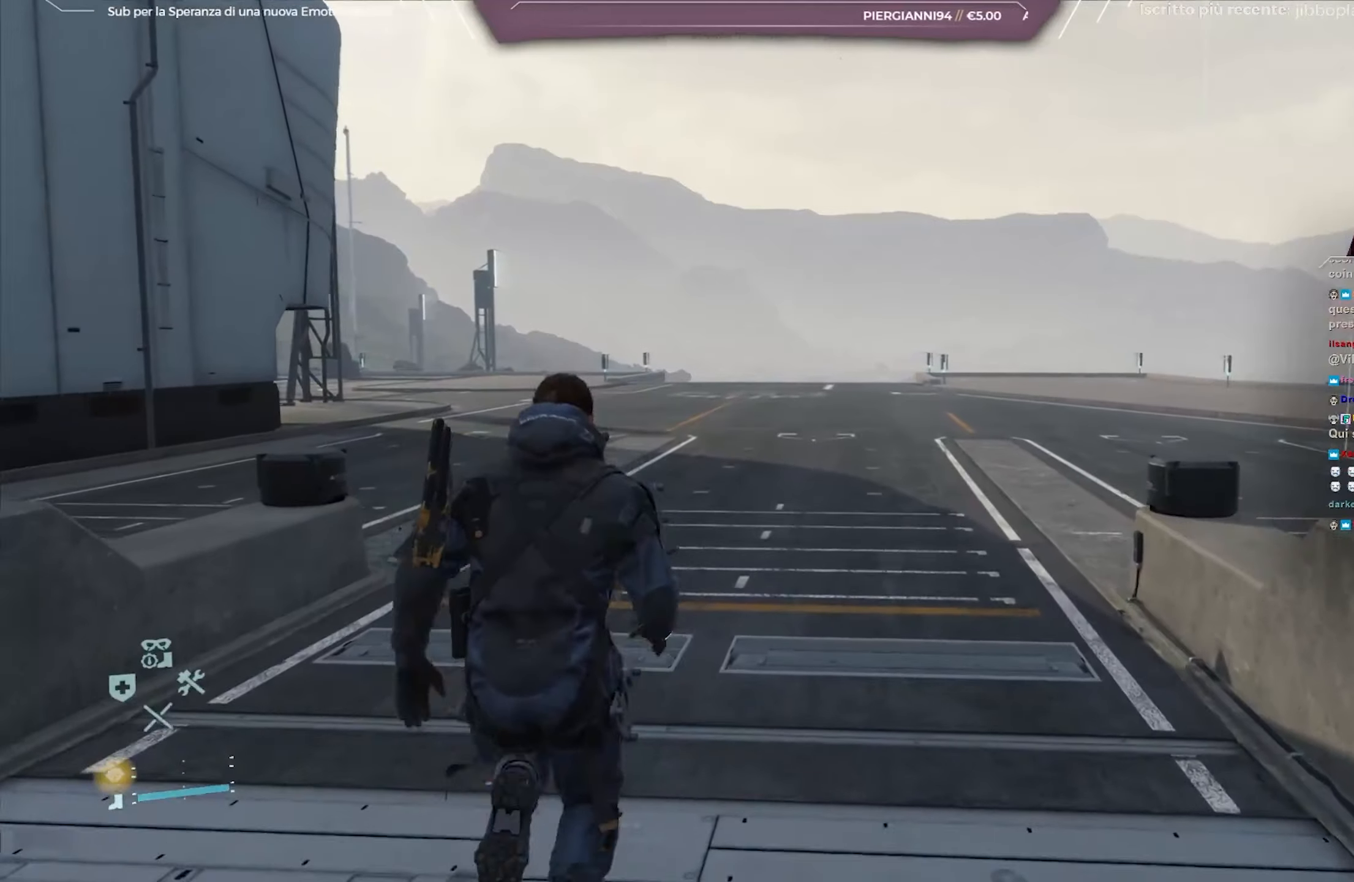
{"buttons": [], "left_stick": "up", "right_stick": "left", "events": [[217, "right_stick", "left"]]}
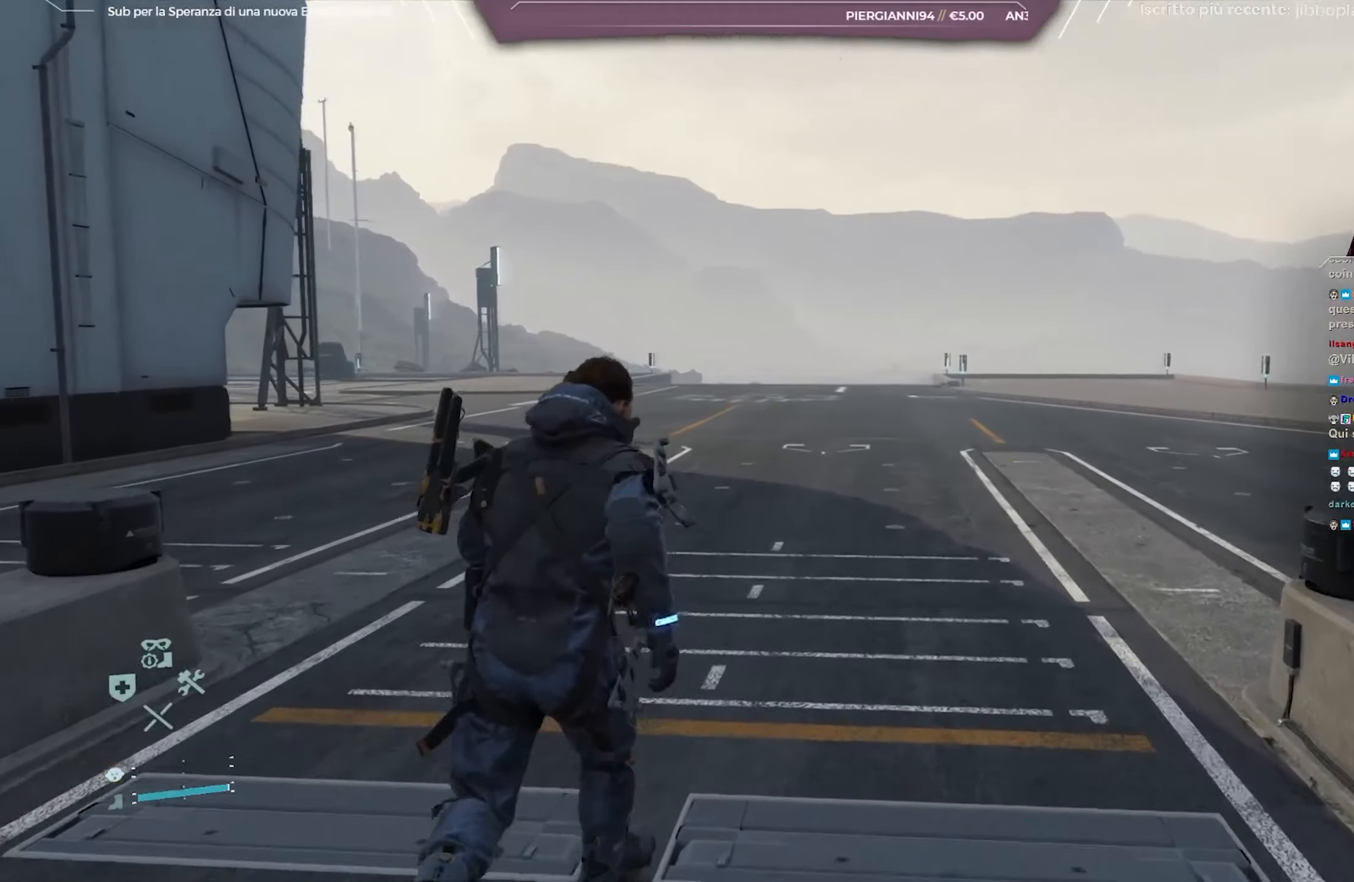
{"buttons": [], "left_stick": "up-right", "right_stick": "left", "events": [[500, "left_stick", "up-right"]]}
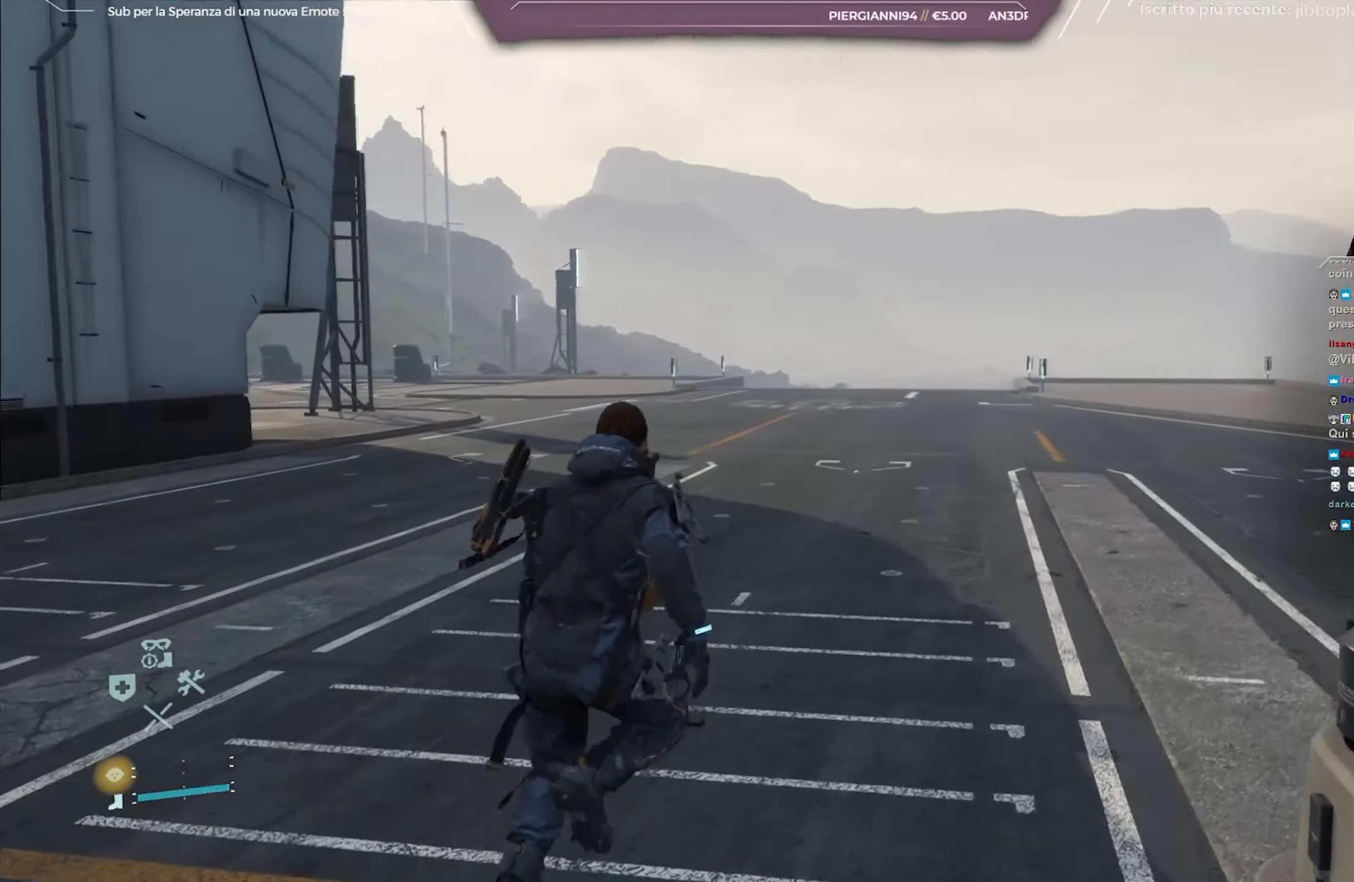
{"buttons": [], "left_stick": "up-right", "right_stick": "left", "events": []}
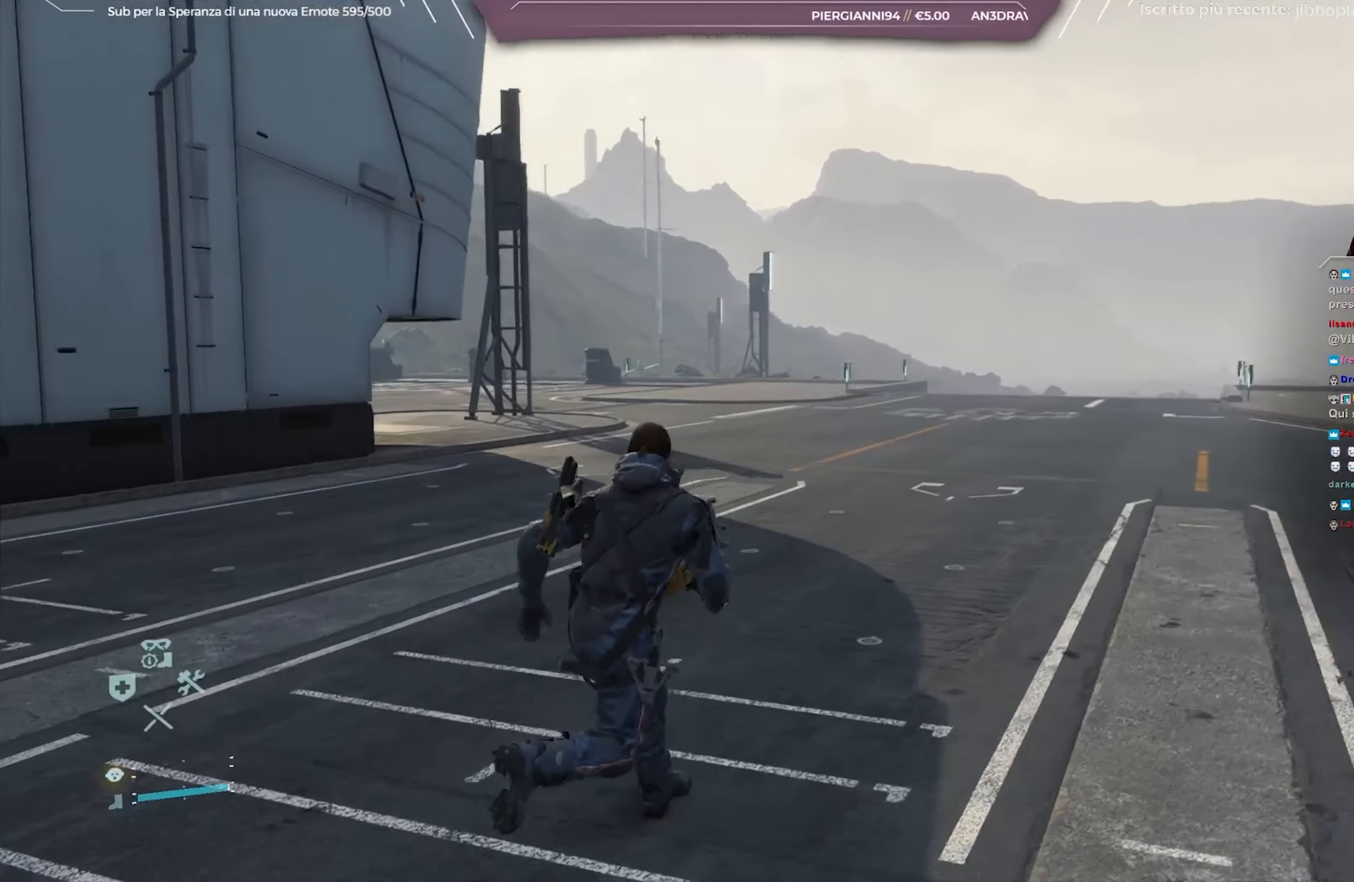
{"buttons": [], "left_stick": "up-right", "right_stick": "left", "events": []}
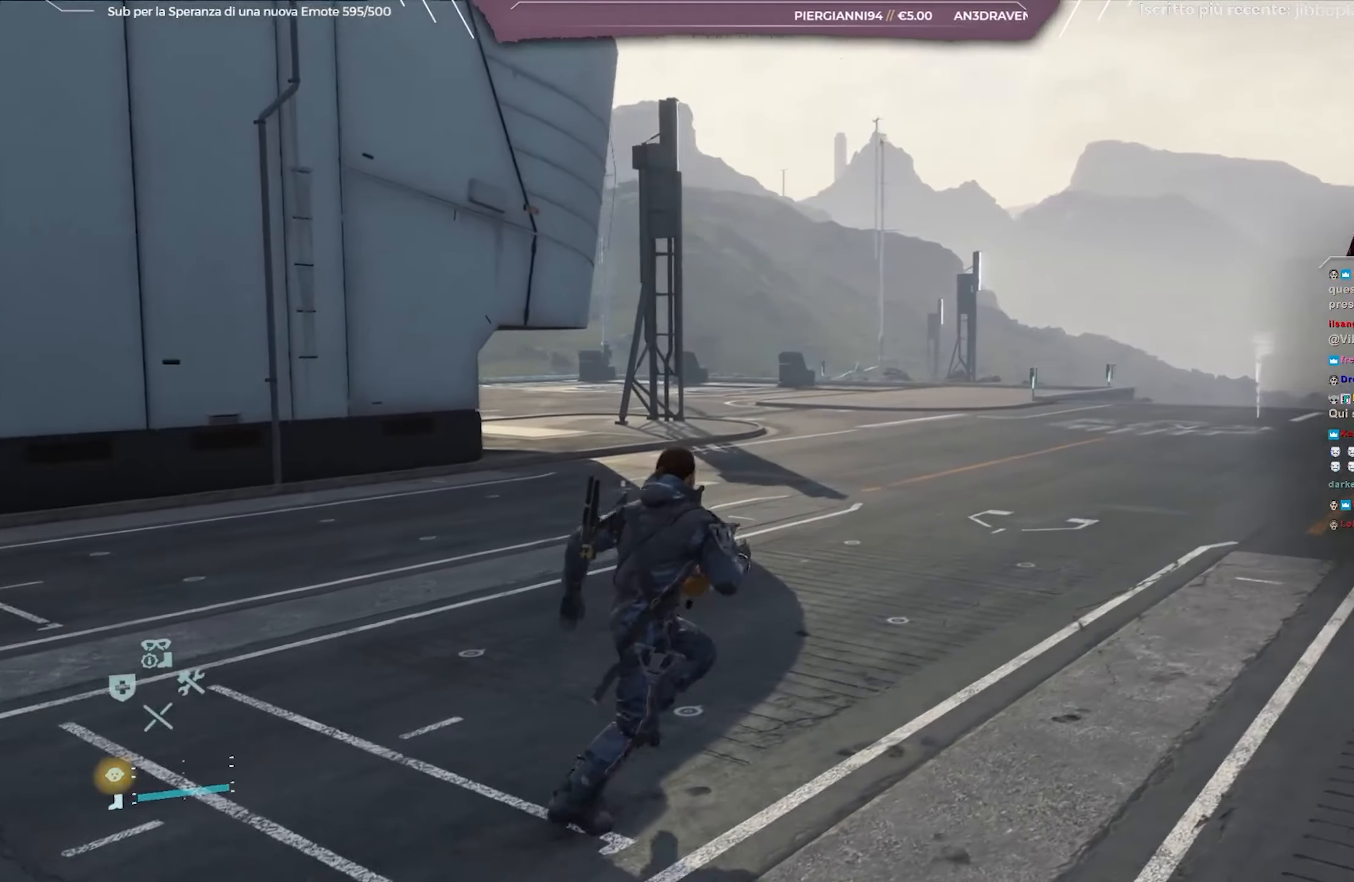
{"buttons": [], "left_stick": "up-right", "right_stick": "left", "events": []}
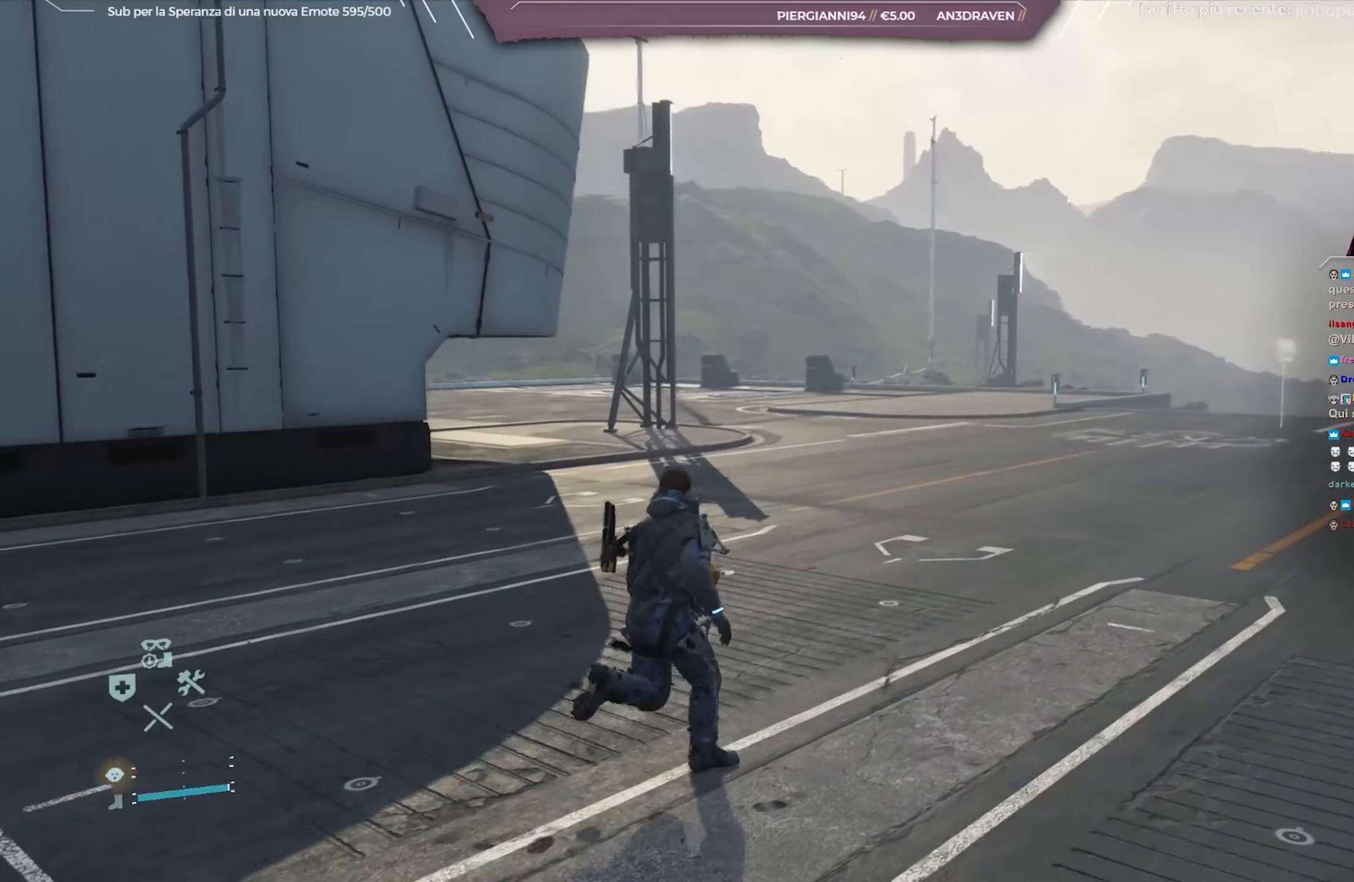
{"buttons": [], "left_stick": "up-right", "right_stick": "center", "events": [[150, "right_stick", "center"]]}
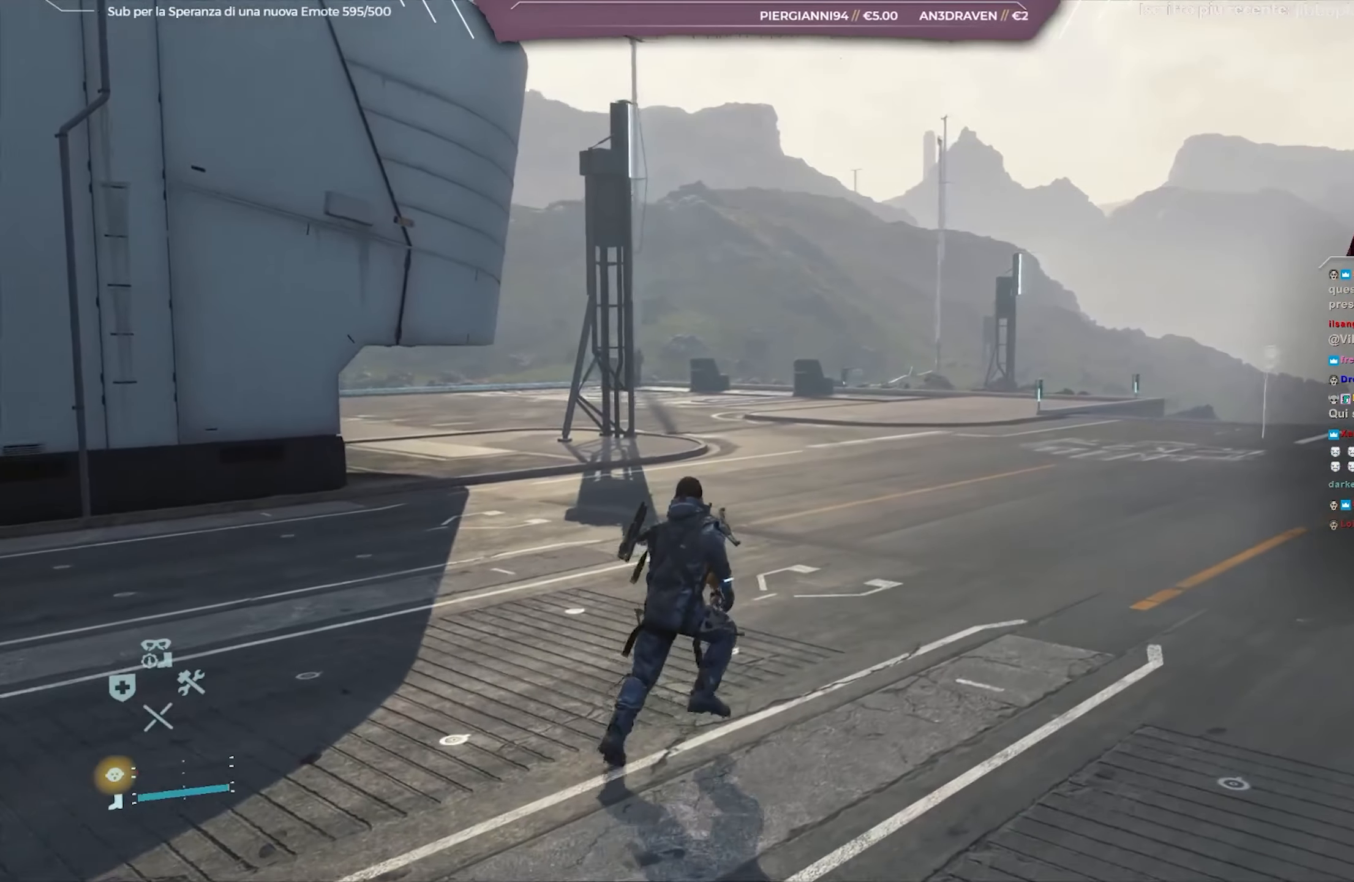
{"buttons": [], "left_stick": "up-right", "right_stick": "center", "events": []}
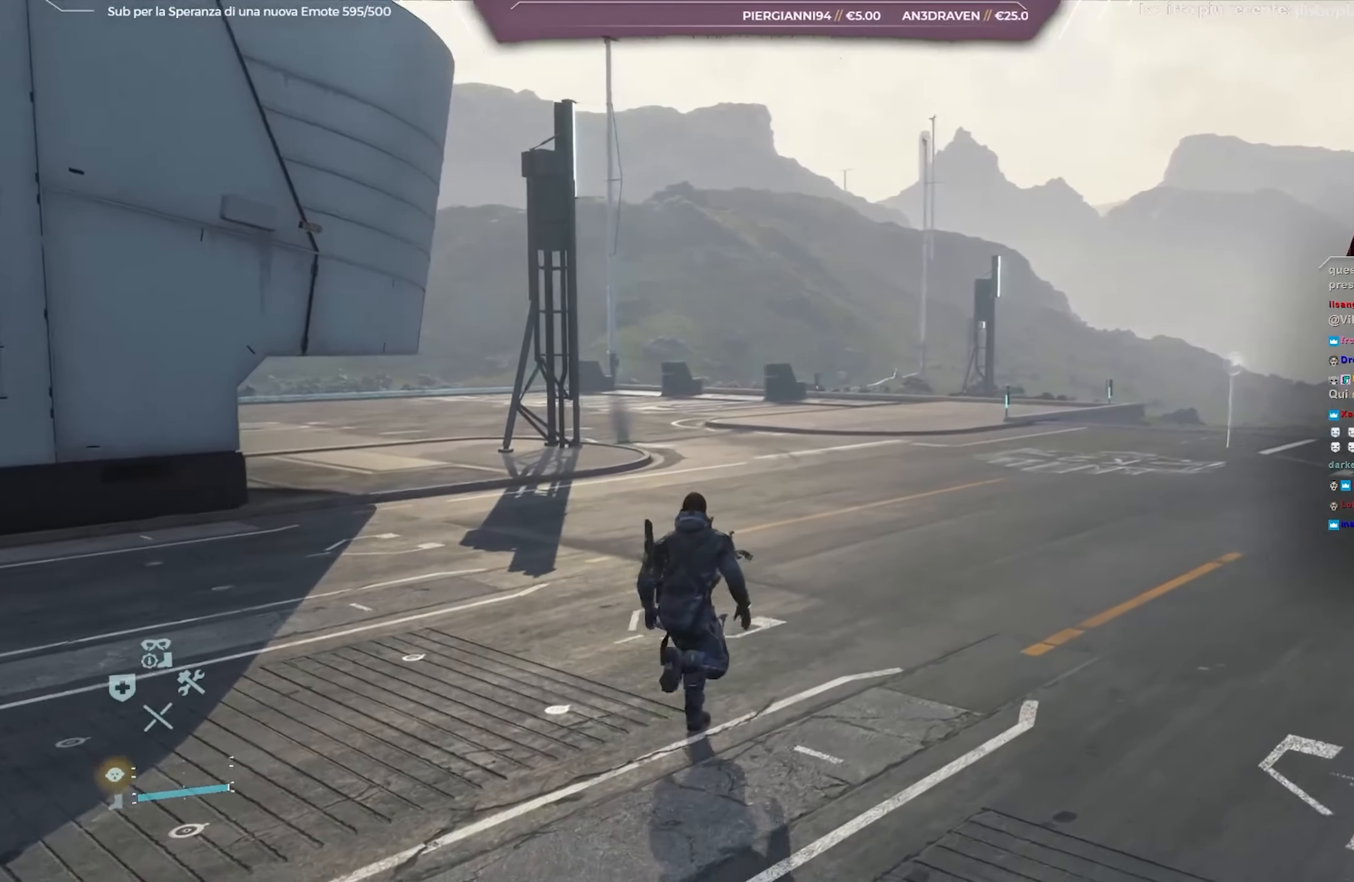
{"buttons": [], "left_stick": "up-right", "right_stick": "center", "events": []}
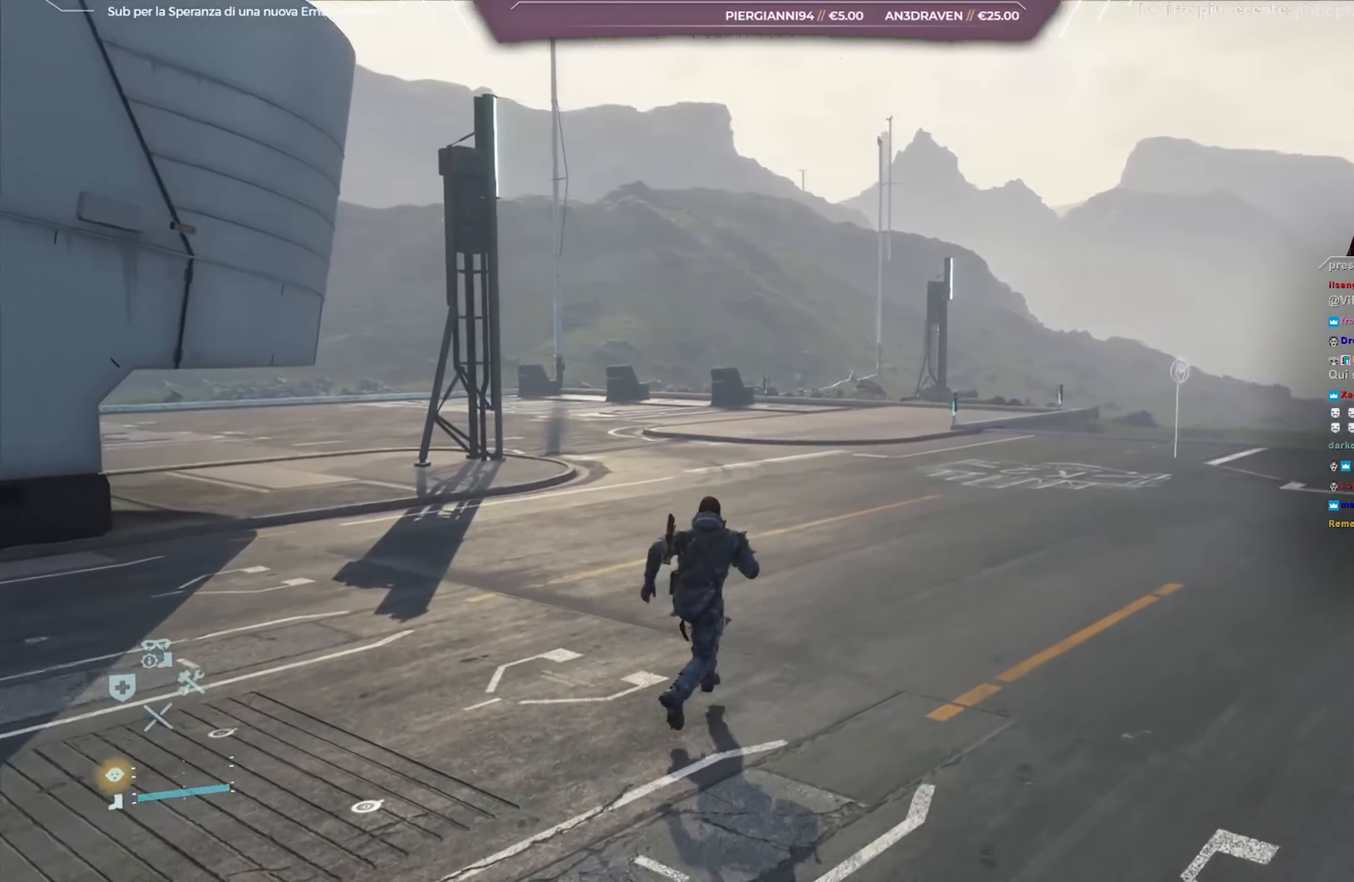
{"buttons": [], "left_stick": "up-right", "right_stick": "center", "events": []}
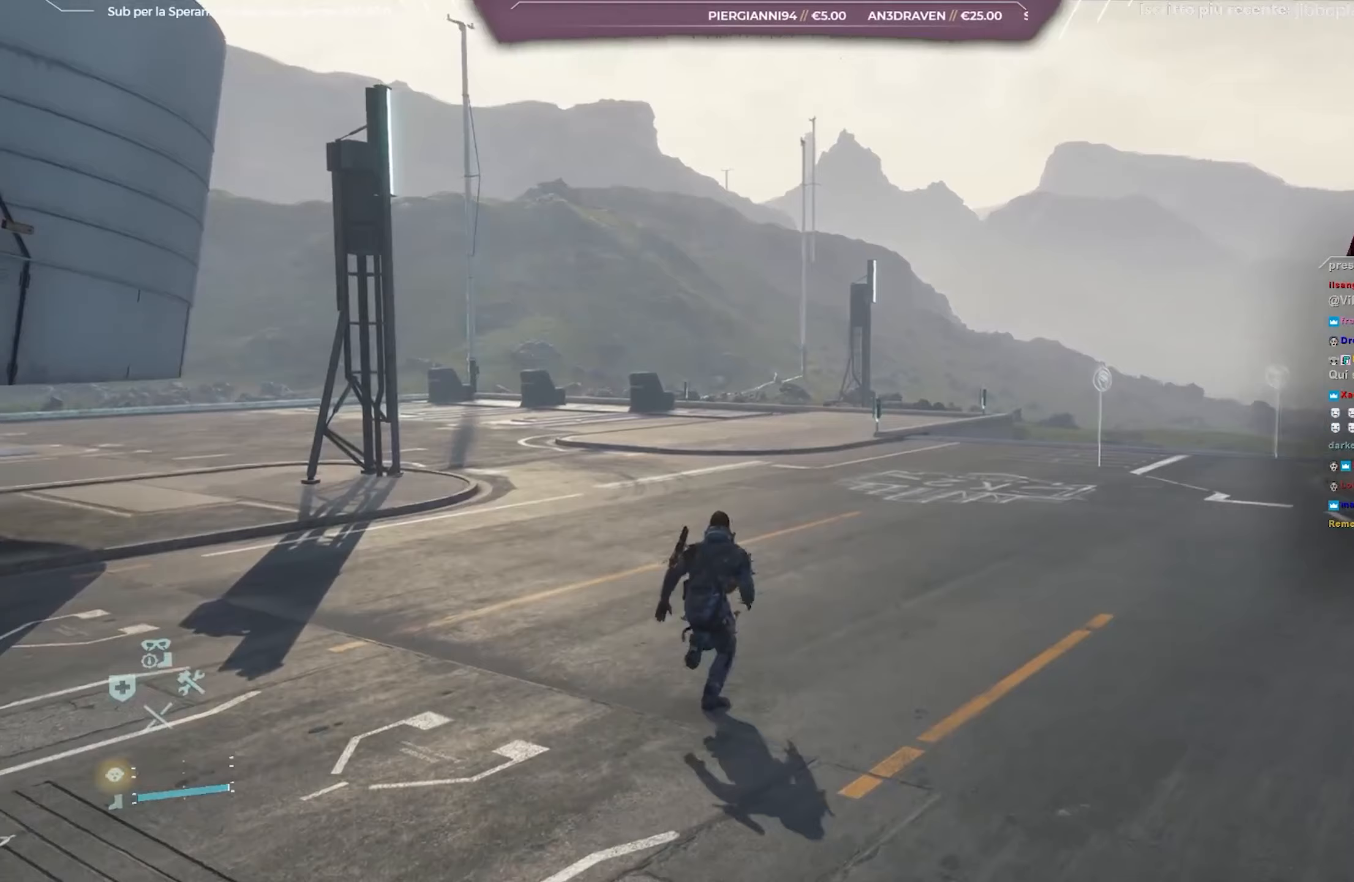
{"buttons": [], "left_stick": "up-right", "right_stick": "center", "events": []}
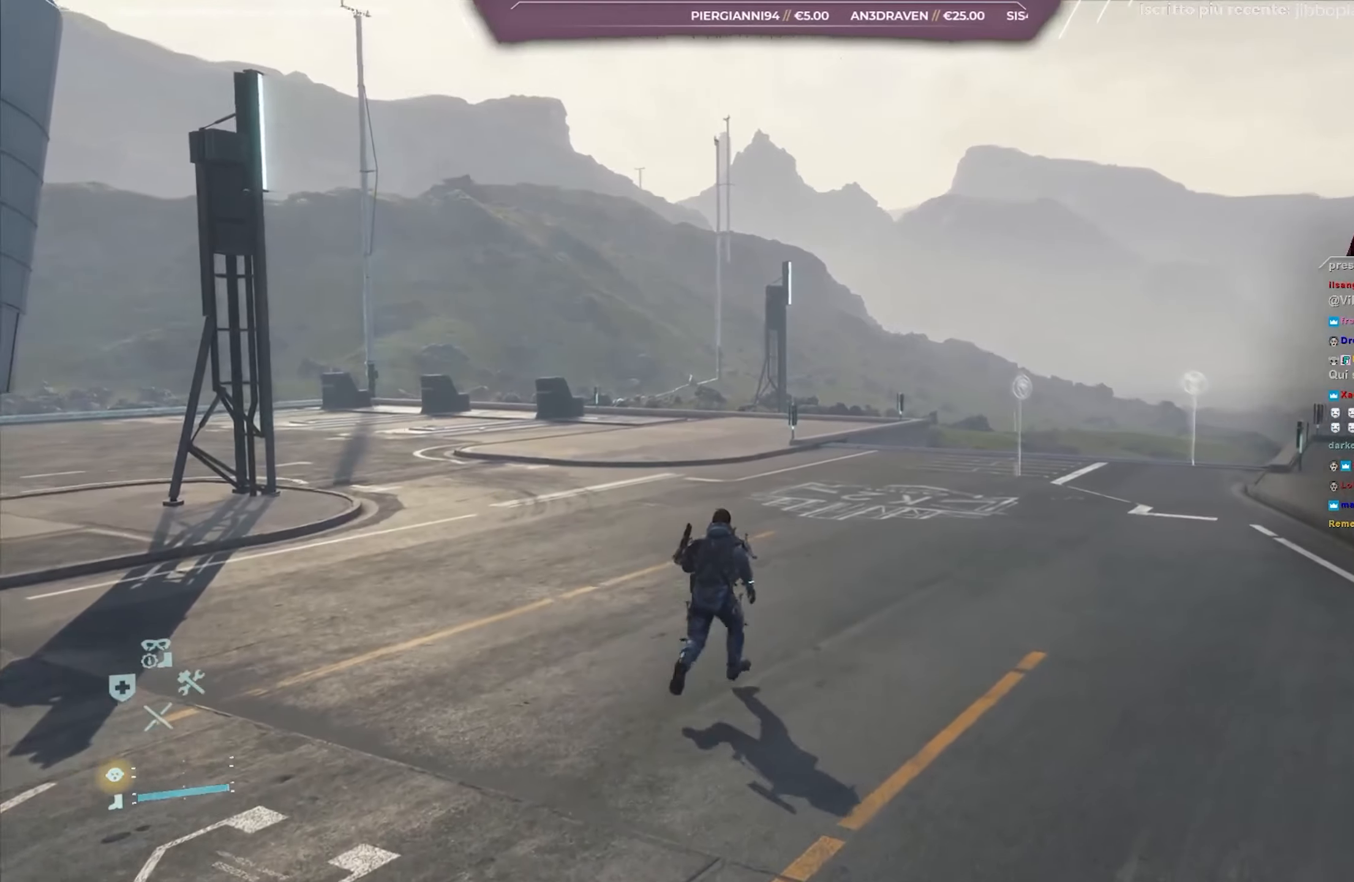
{"buttons": [], "left_stick": "up-right", "right_stick": "center", "events": []}
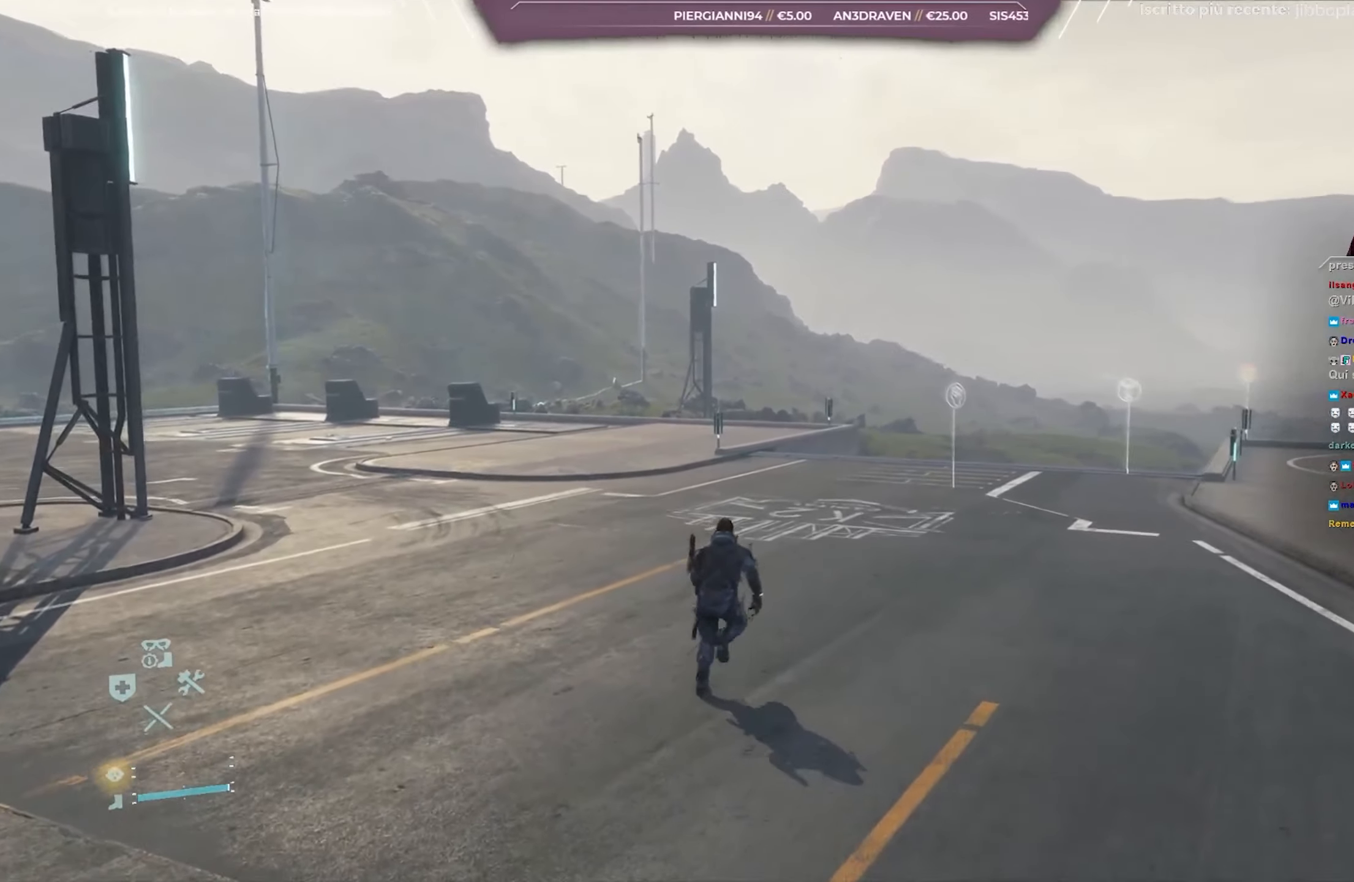
{"buttons": [], "left_stick": "up-right", "right_stick": "up-right", "events": [[500, "right_stick", "up-right"]]}
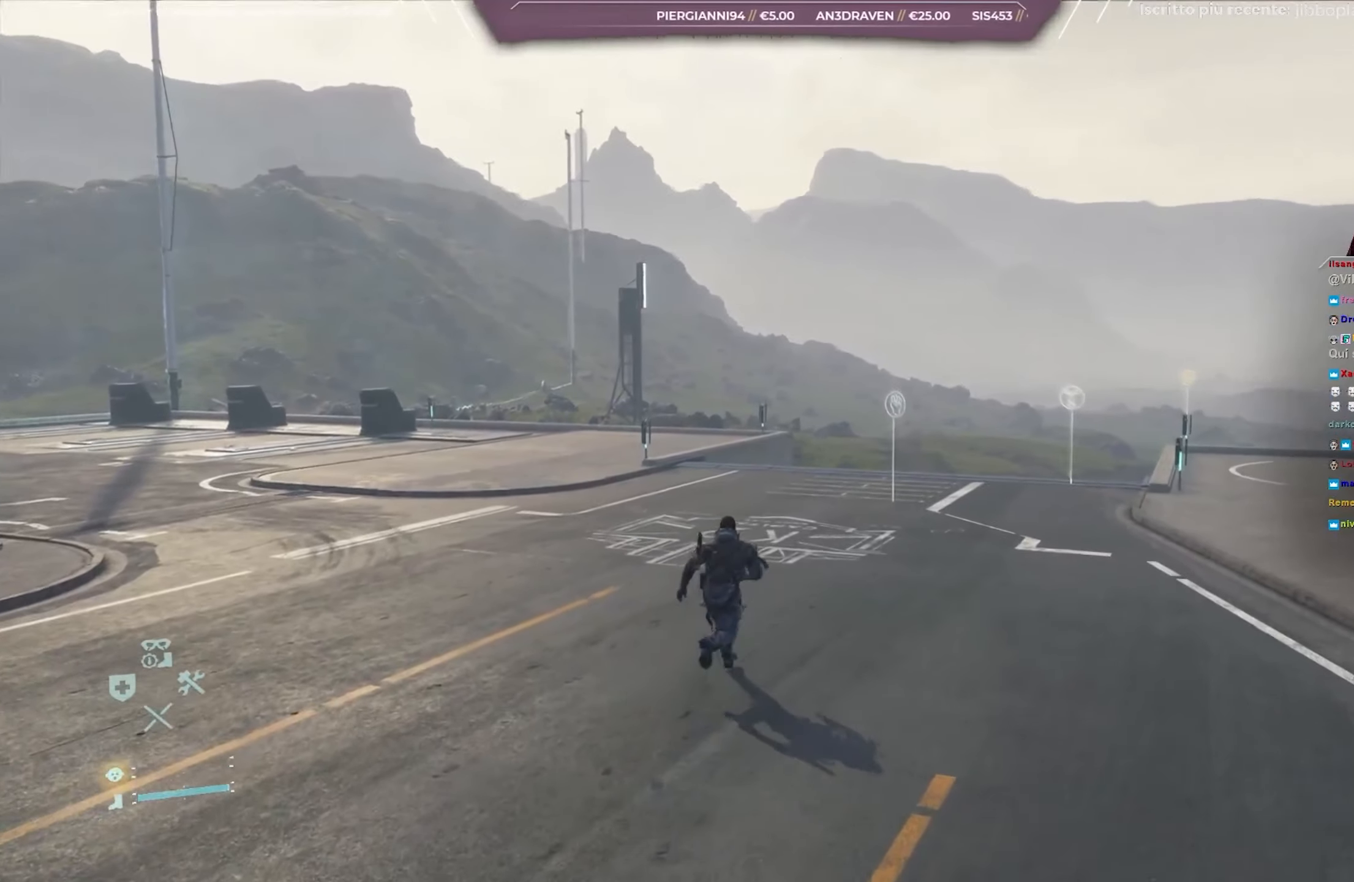
{"buttons": [], "left_stick": "up-right", "right_stick": "up-right", "events": []}
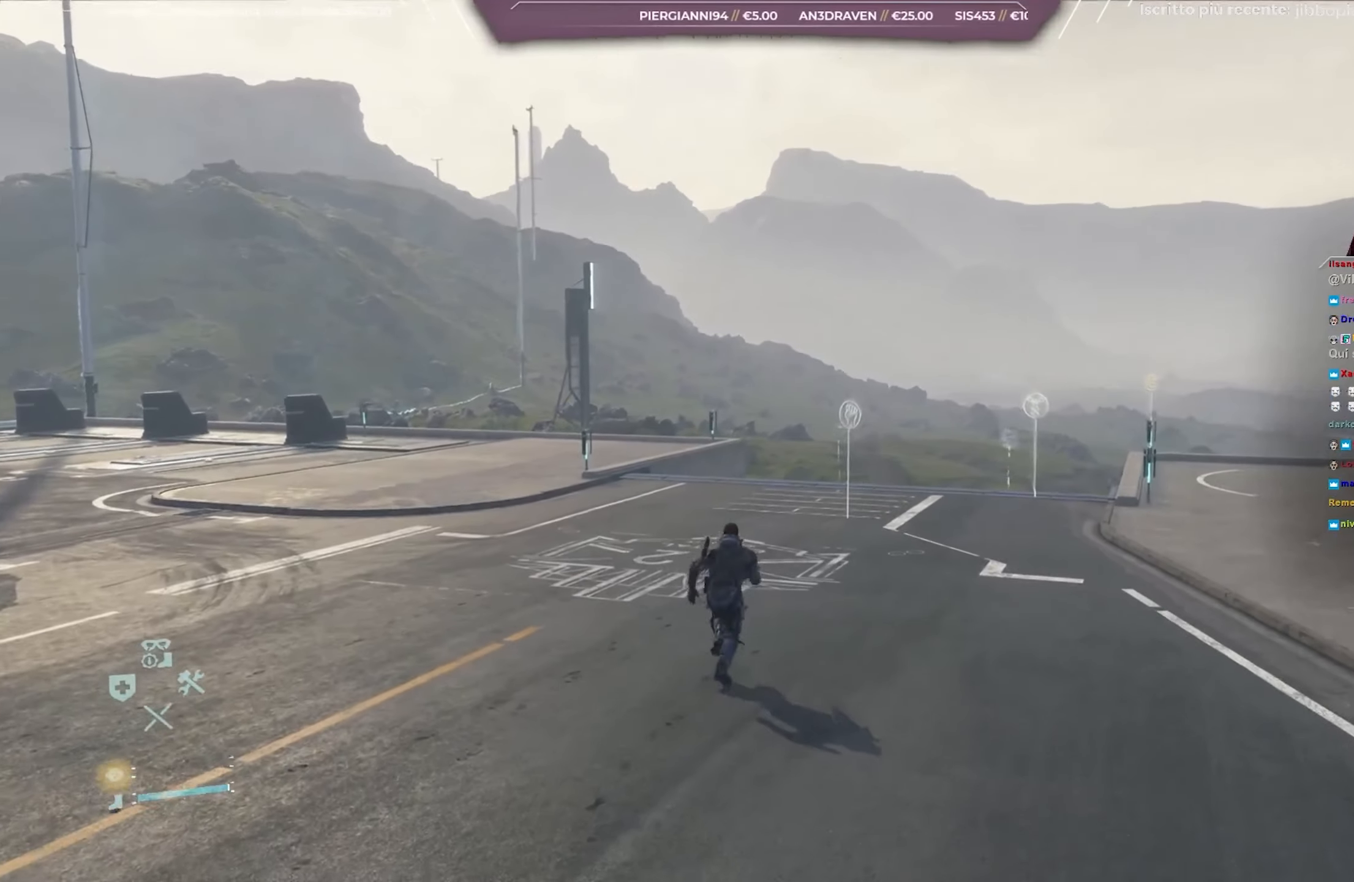
{"buttons": [], "left_stick": "up-right", "right_stick": "up-right", "events": []}
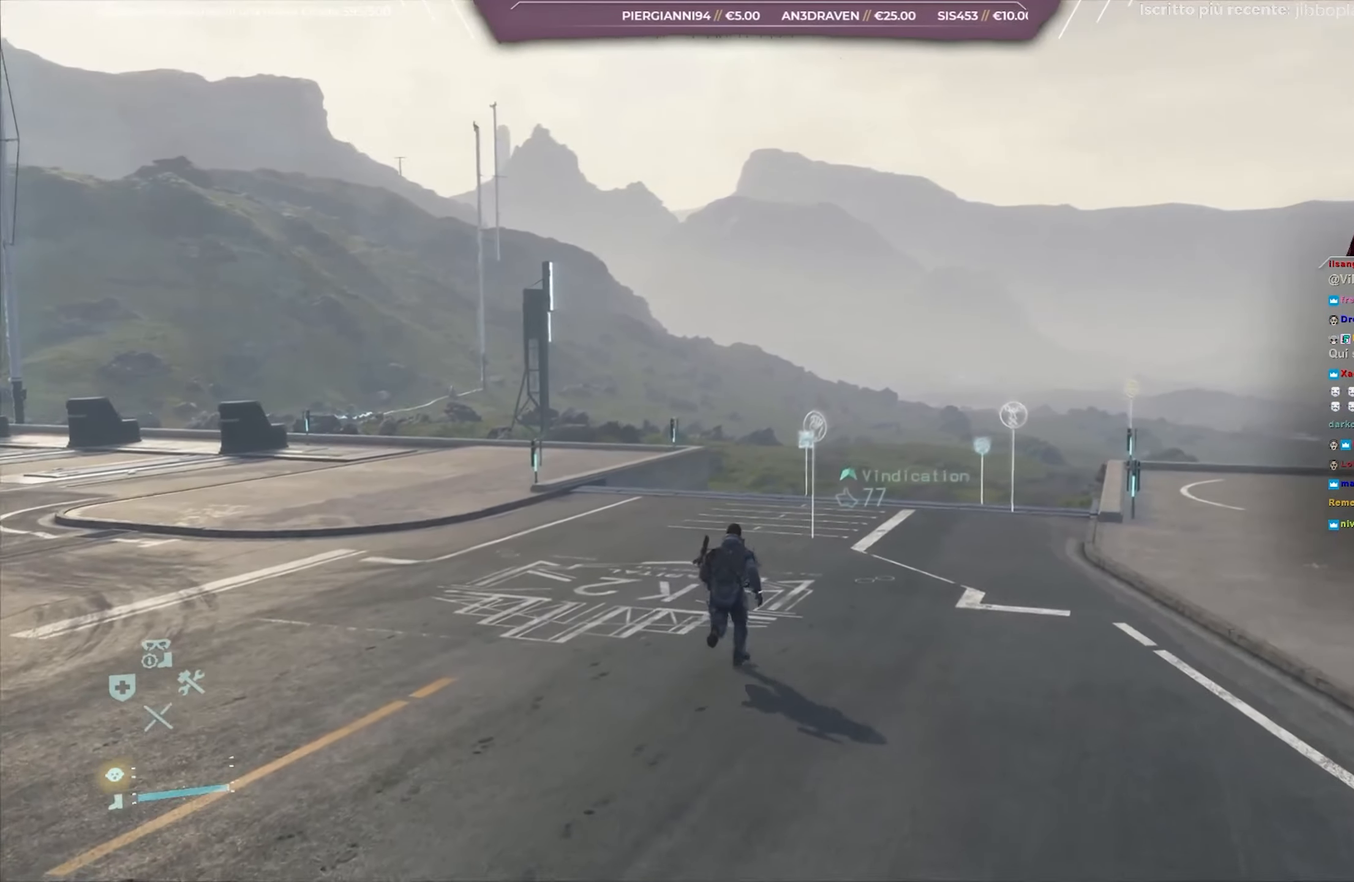
{"buttons": [], "left_stick": "up-right", "right_stick": "up-right", "events": []}
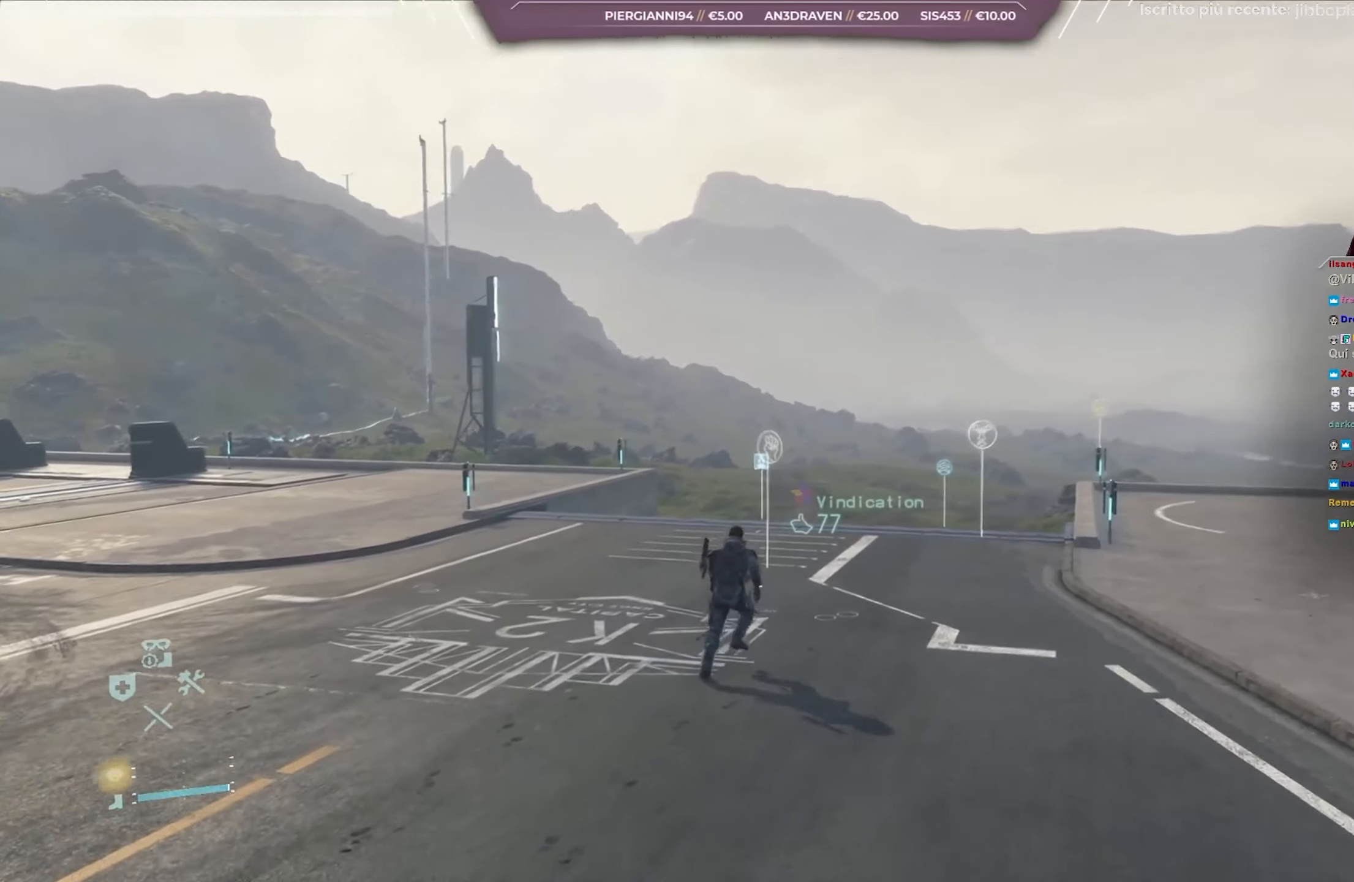
{"buttons": [], "left_stick": "up", "right_stick": "up-right", "events": [[400, "left_stick", "up"]]}
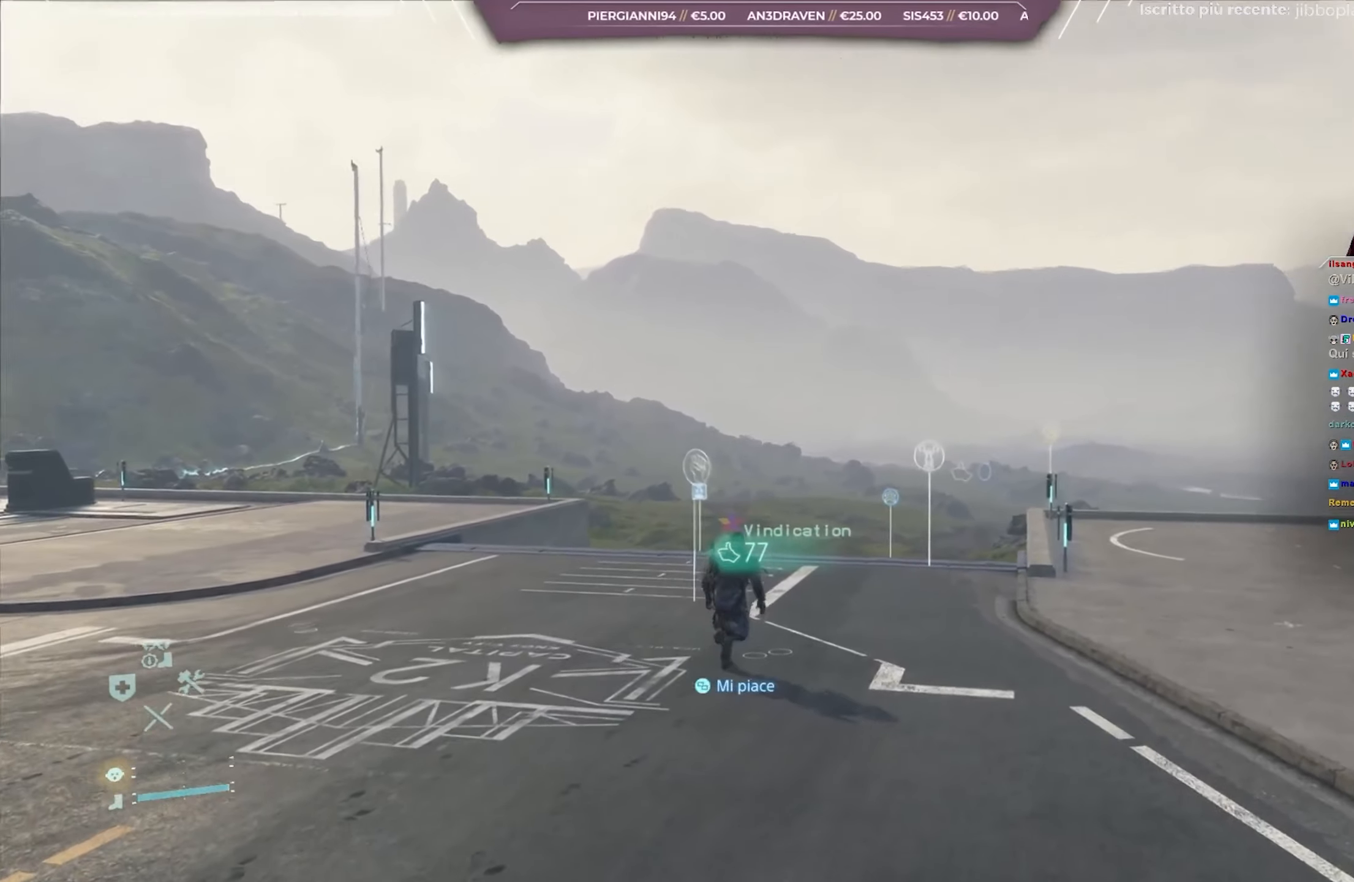
{"buttons": [], "left_stick": "up", "right_stick": "up-right", "events": []}
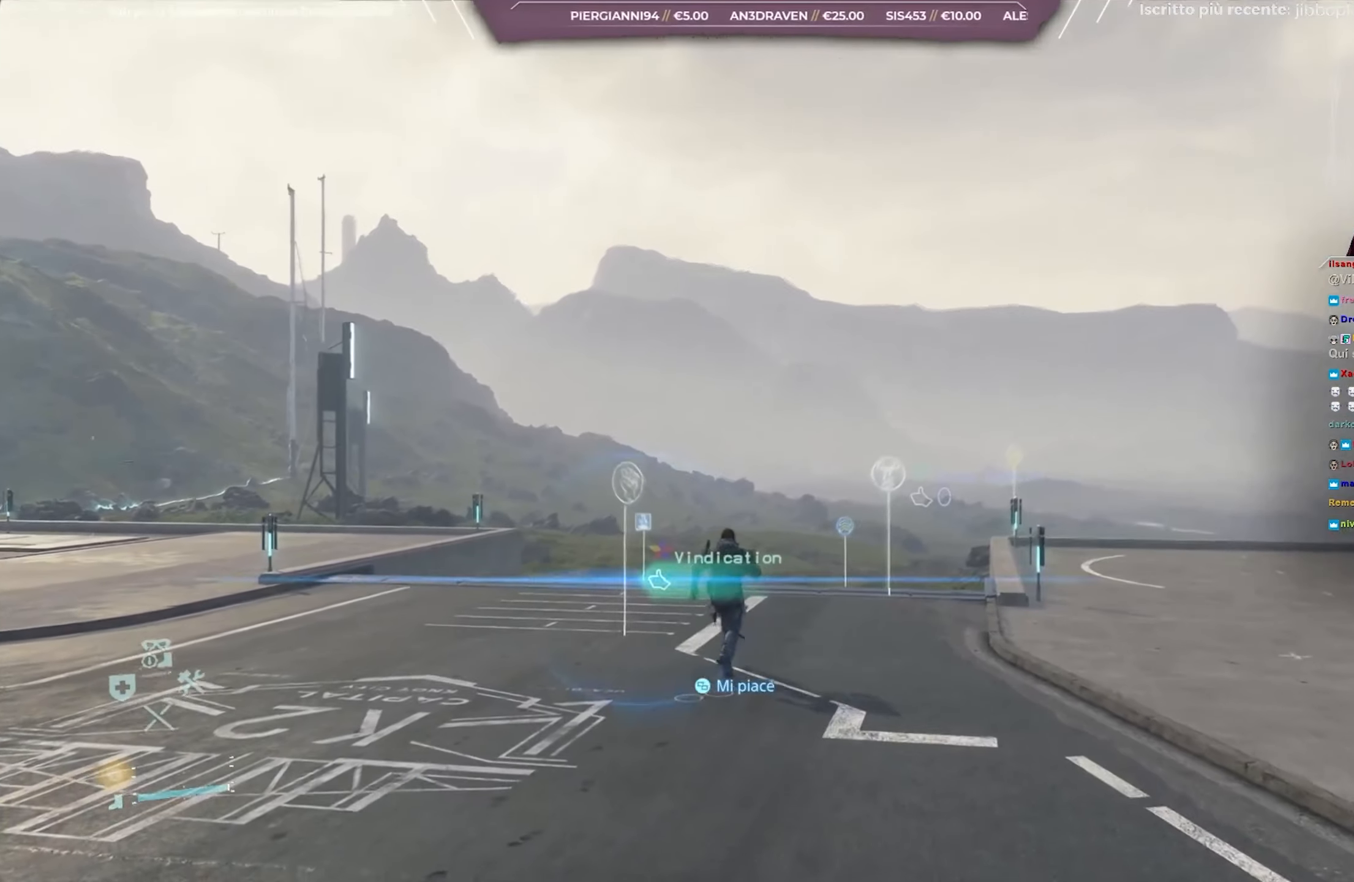
{"buttons": [], "left_stick": "up", "right_stick": "up-right", "events": []}
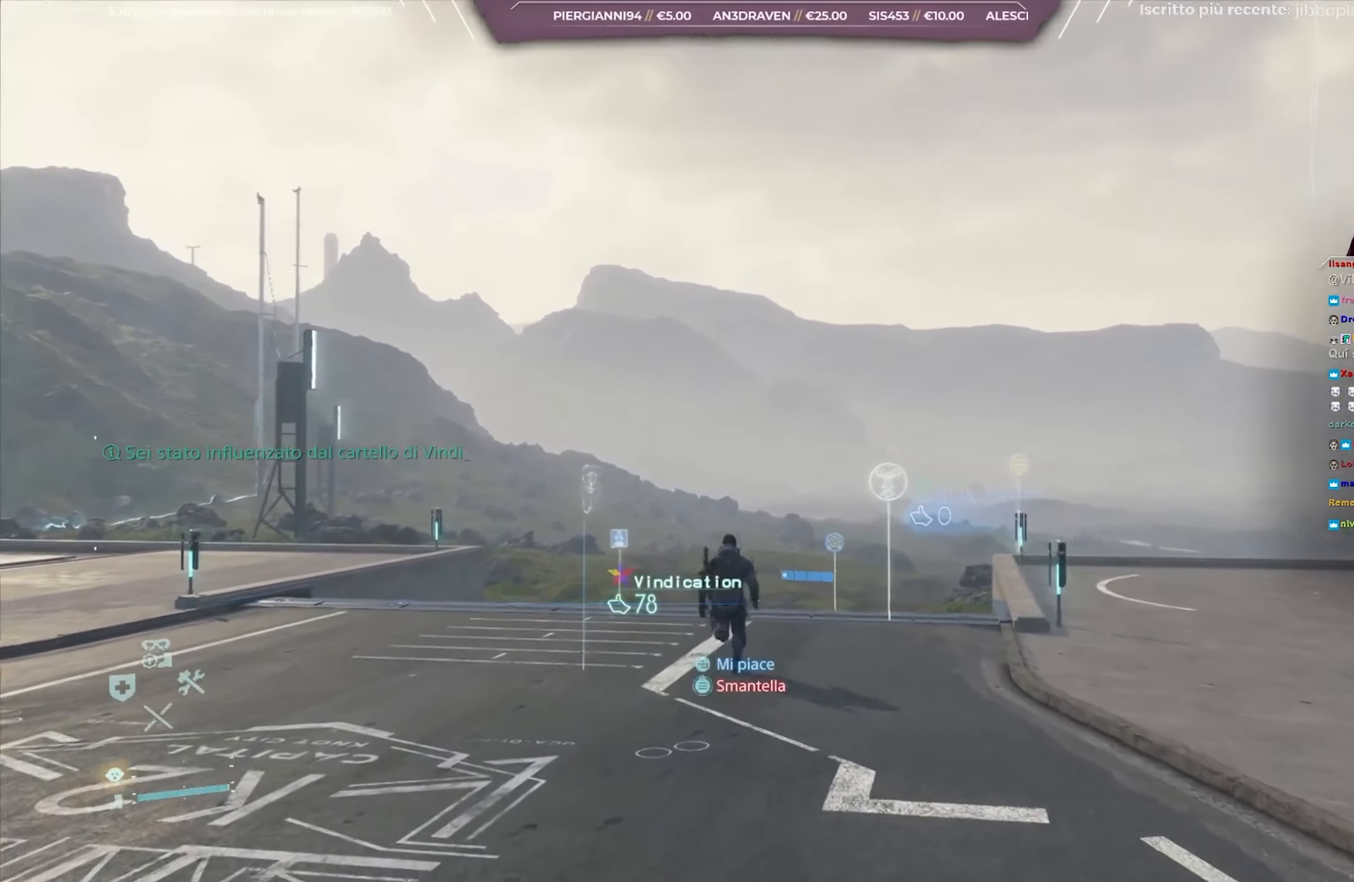
{"buttons": [], "left_stick": "up", "right_stick": "up-right", "events": []}
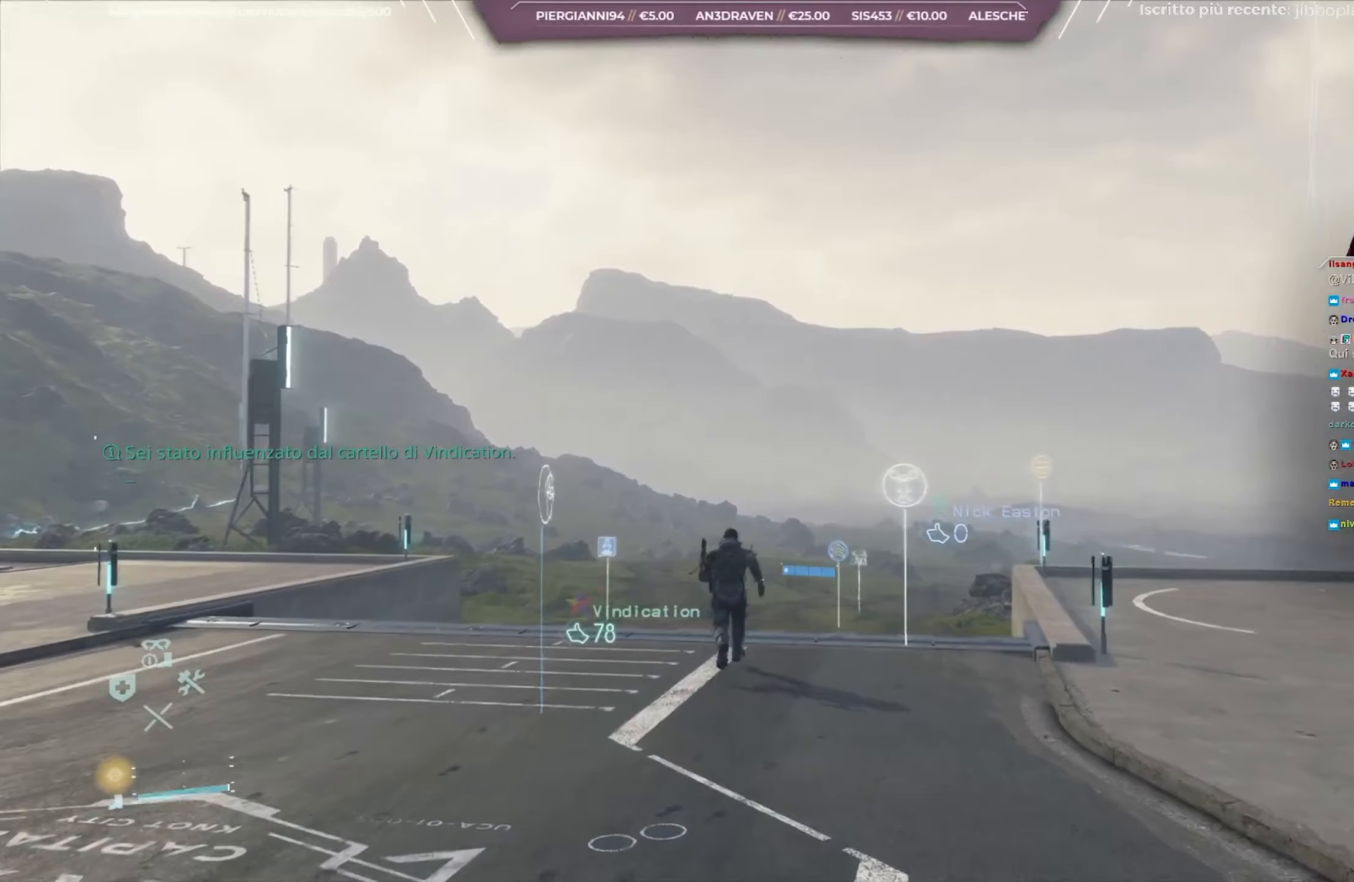
{"buttons": [], "left_stick": "up", "right_stick": "up-right", "events": []}
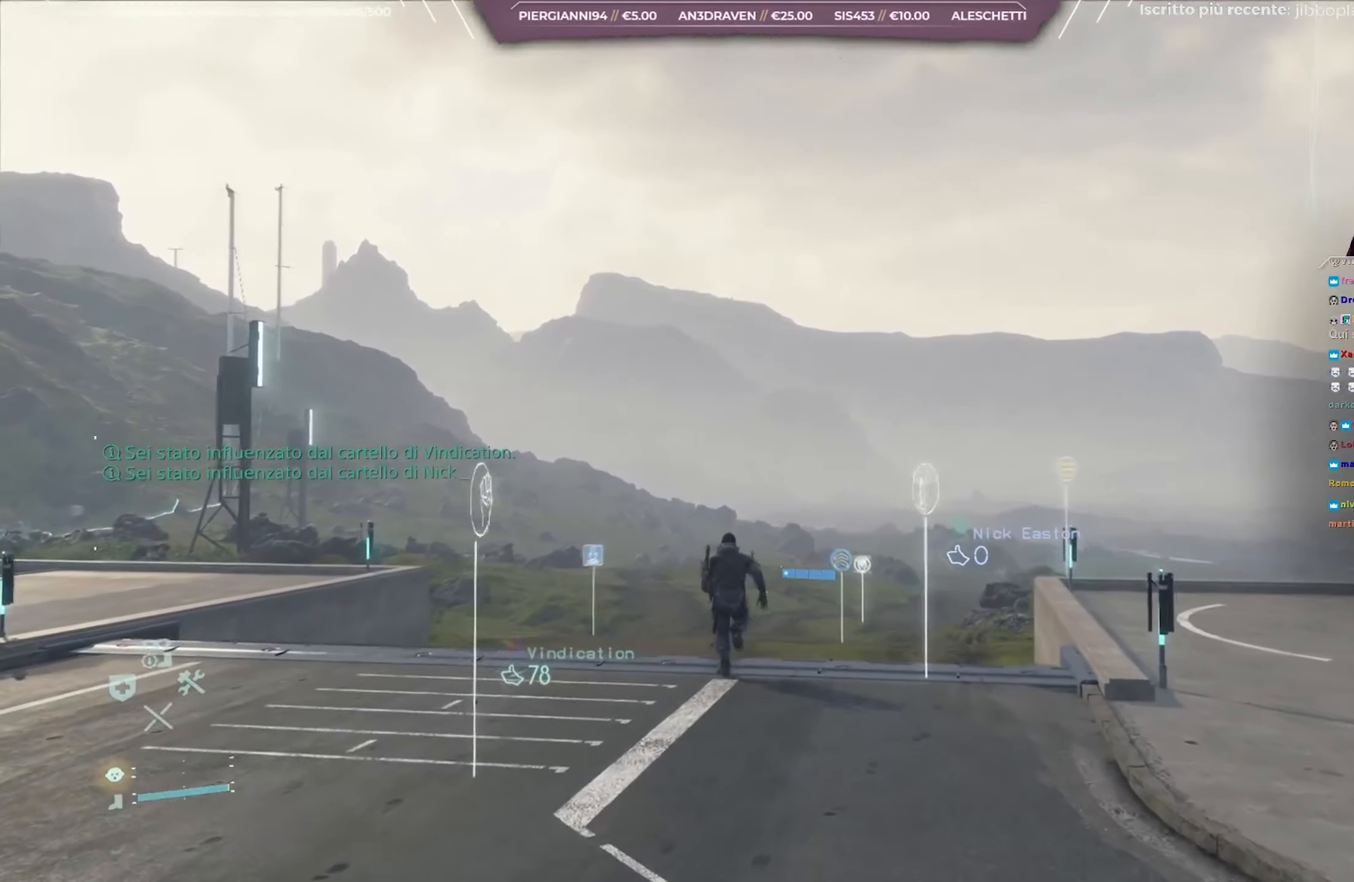
{"buttons": [], "left_stick": "up", "right_stick": "up-right", "events": []}
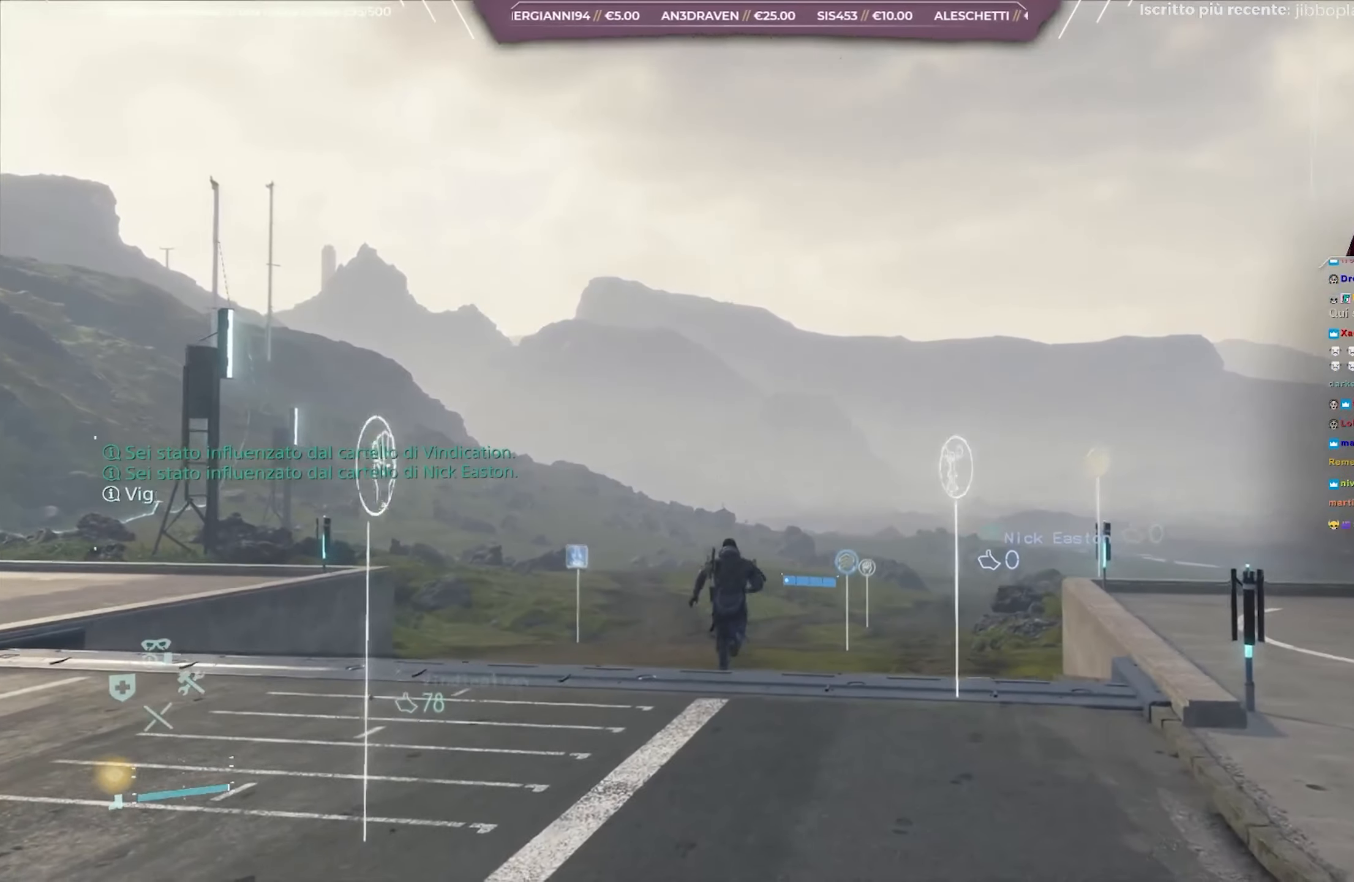
{"buttons": [], "left_stick": "up", "right_stick": "up-right", "events": []}
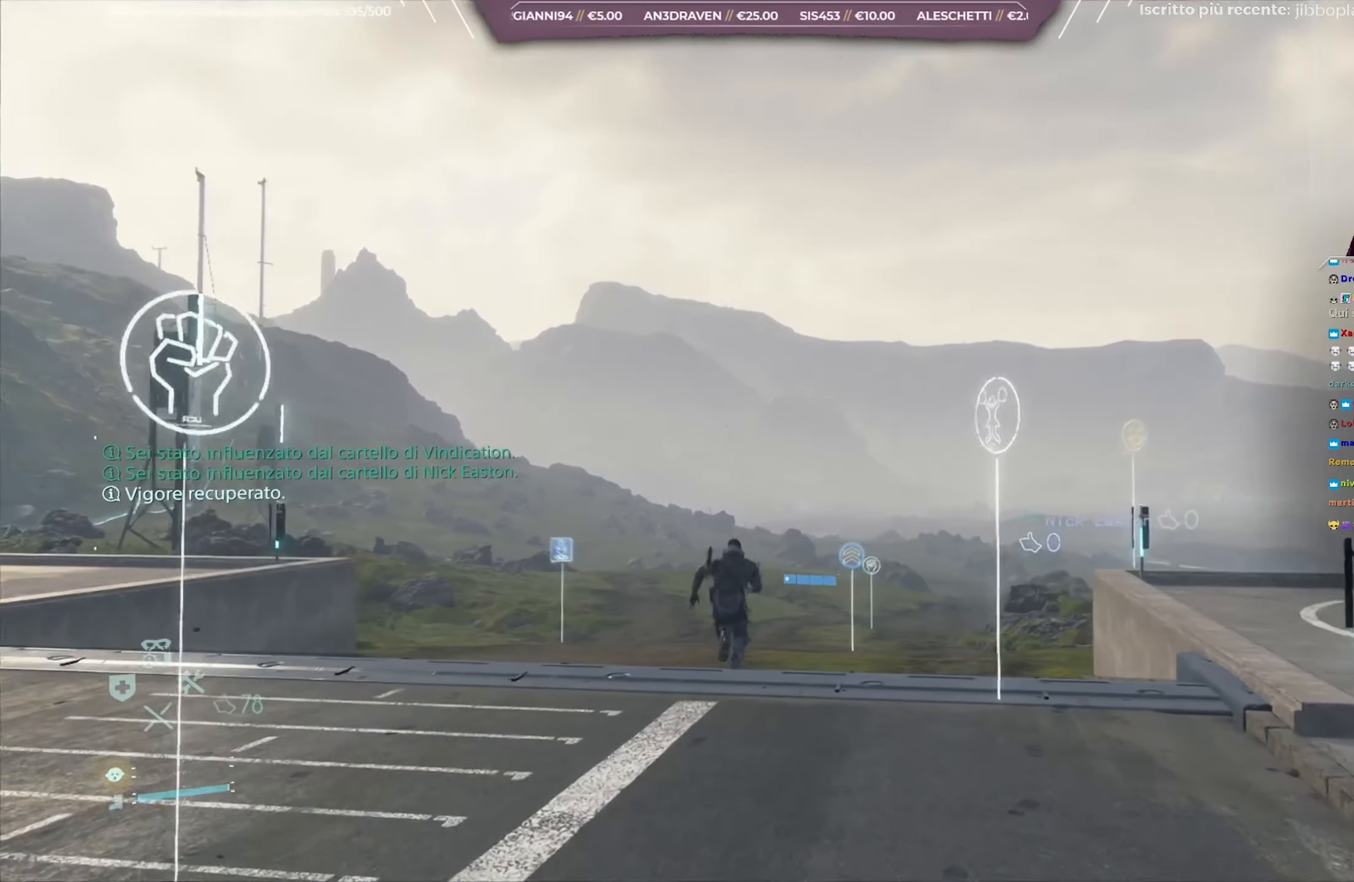
{"buttons": [], "left_stick": "up", "right_stick": "center", "events": [[117, "right_stick", "center"]]}
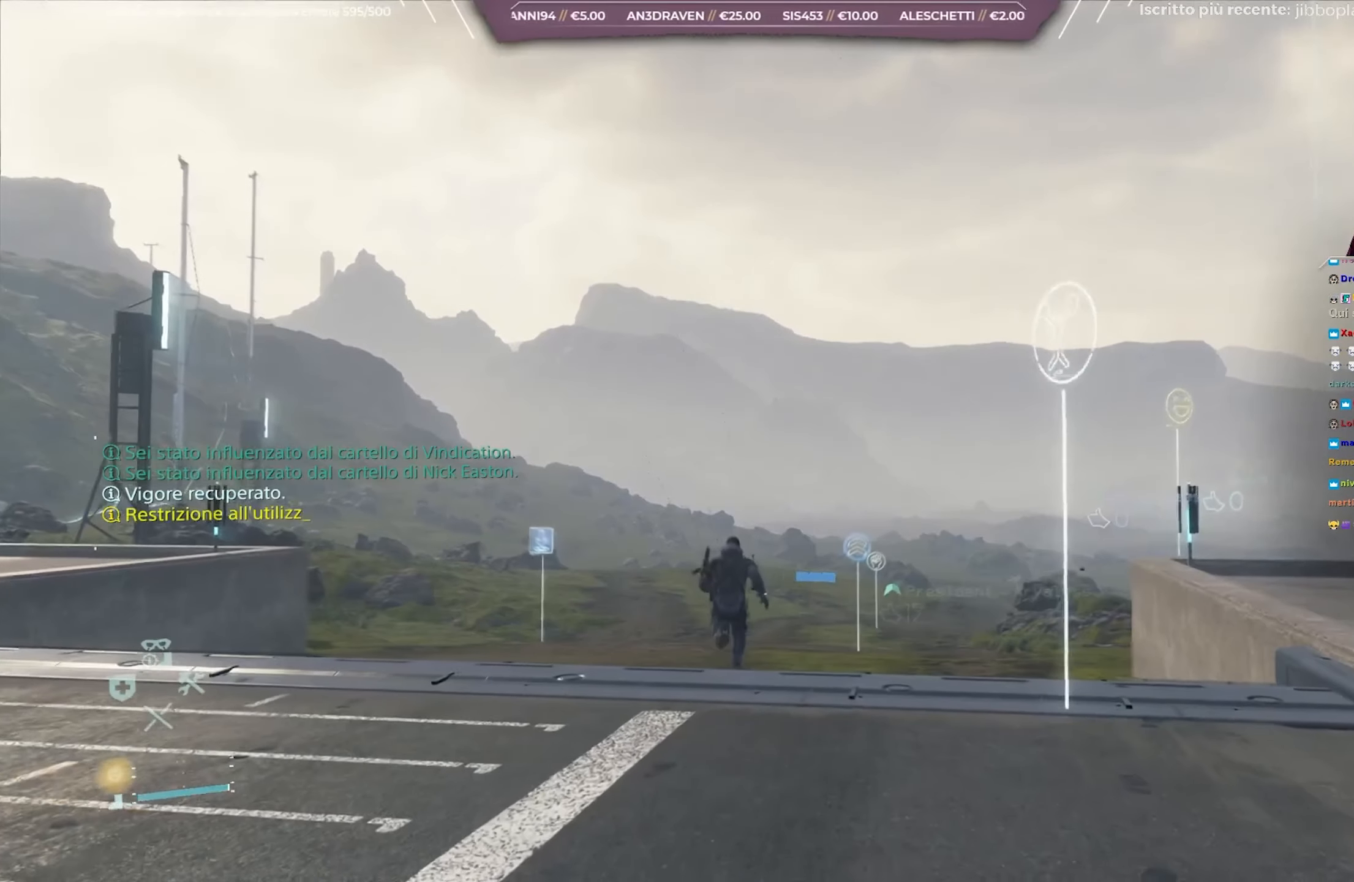
{"buttons": [], "left_stick": "up", "right_stick": "down-right", "events": [[117, "right_stick", "down-right"]]}
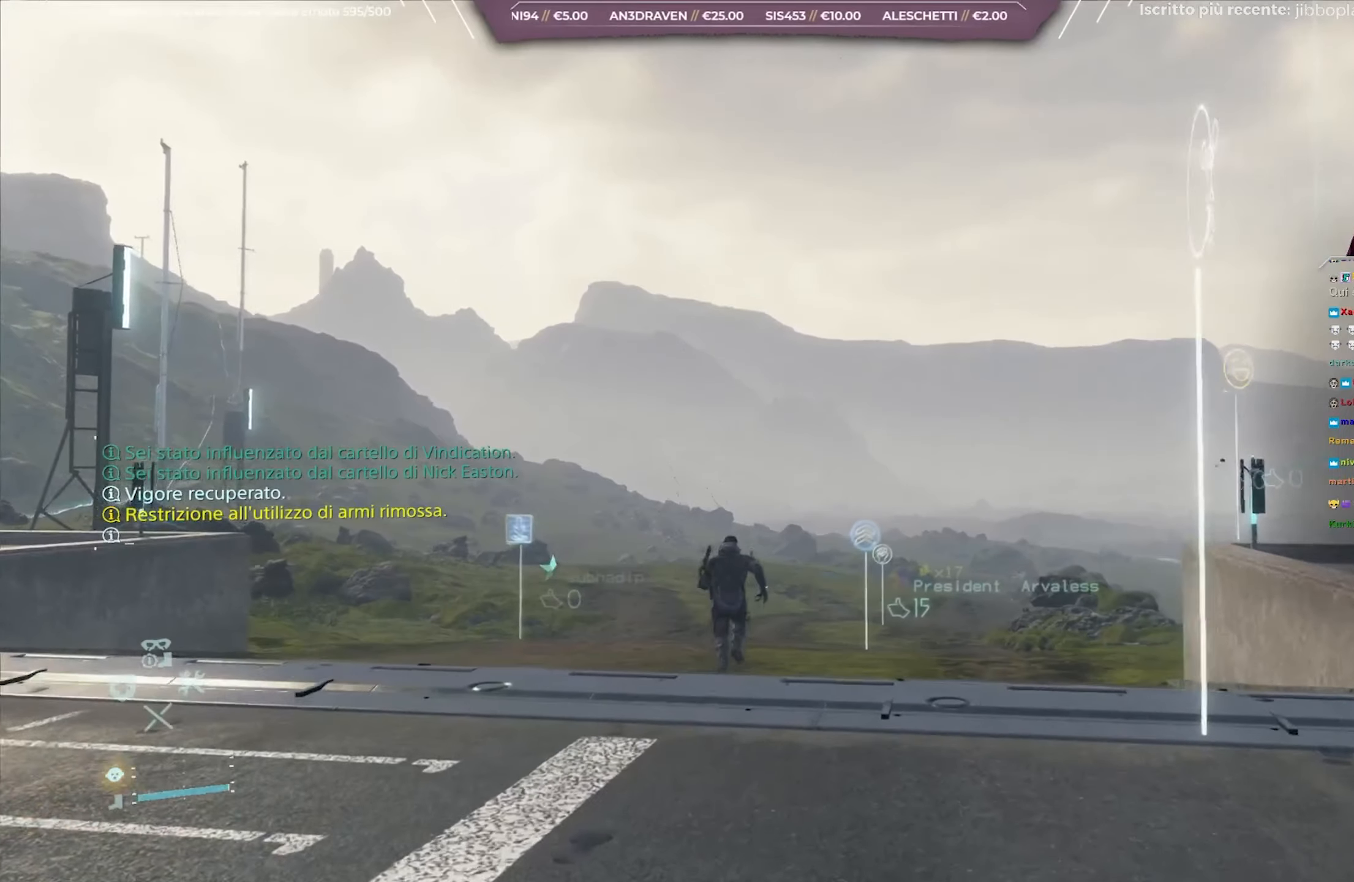
{"buttons": [], "left_stick": "up", "right_stick": "down-right", "events": []}